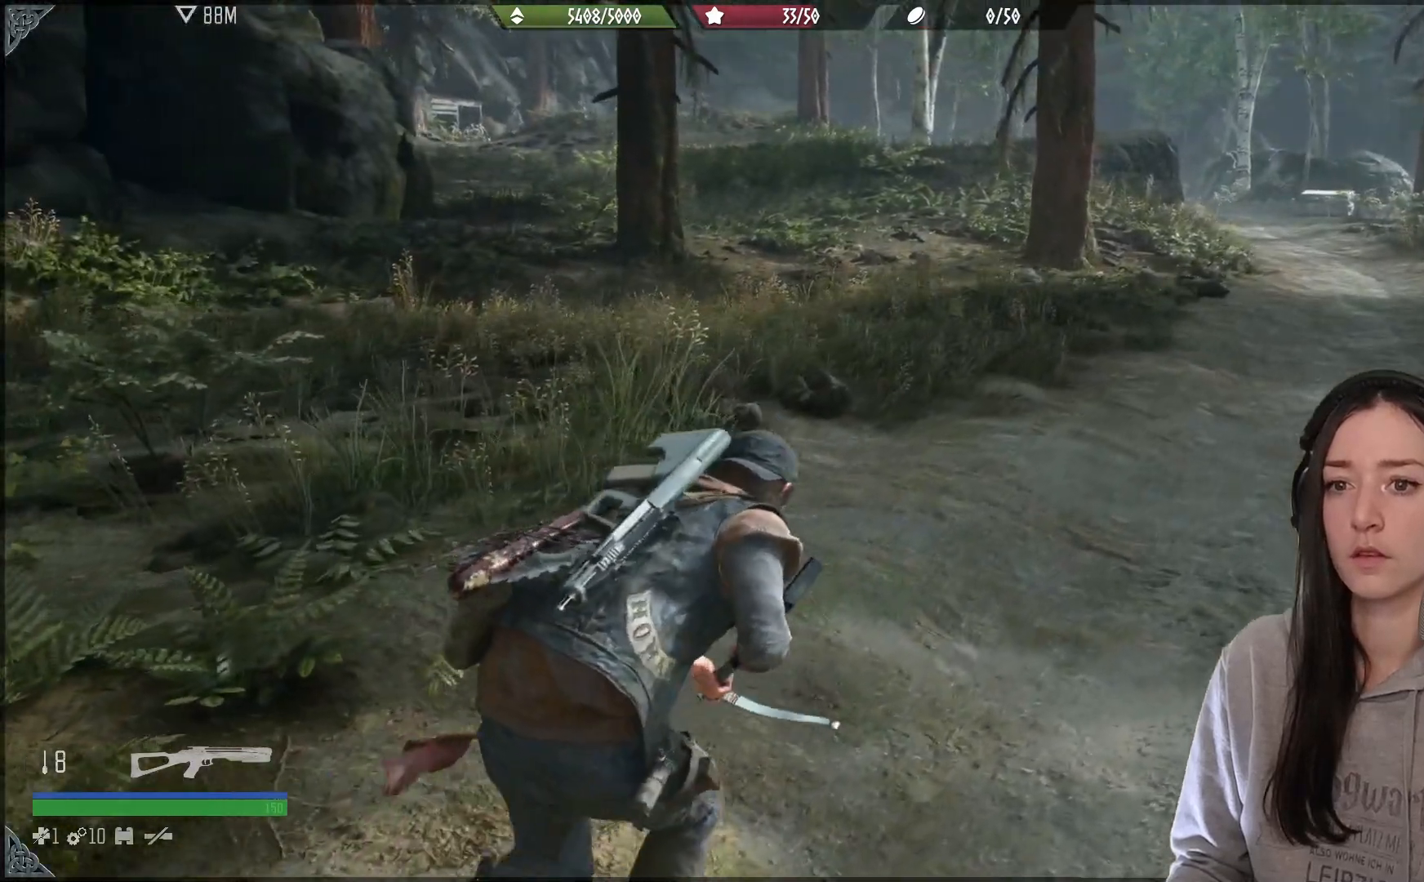
Gameplay with a controller (Xbox layout); each line is a JSON object with the inputs held at the frame after it. "events" lists button and stick changes between this image and that frame as [ms after this image, input, new state], when the widget could be followed in between.
{"buttons": [], "left_stick": "up", "right_stick": "center", "events": []}
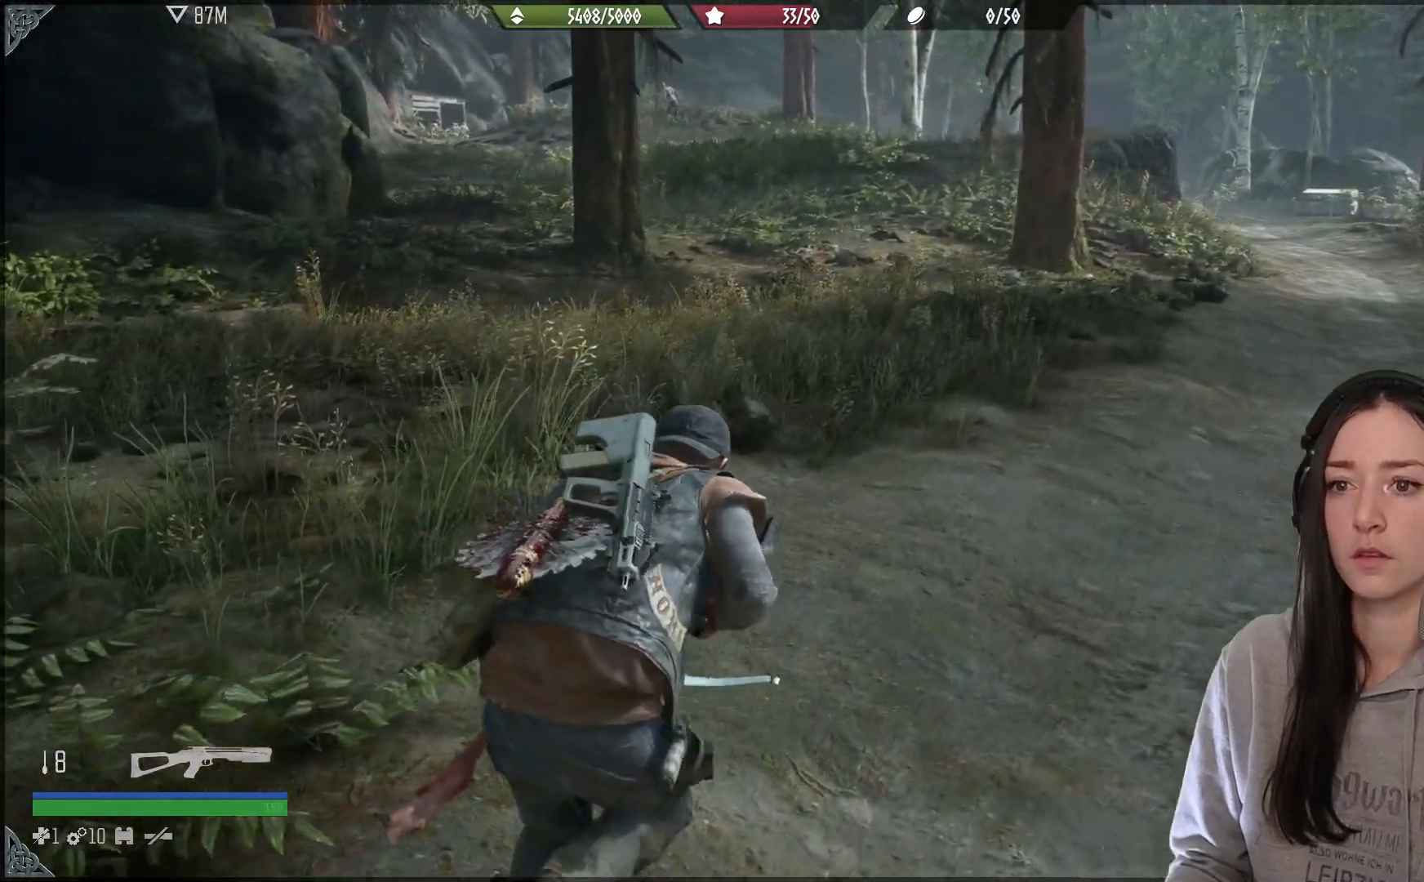
{"buttons": [], "left_stick": "center", "right_stick": "center", "events": [[117, "left_stick", "center"]]}
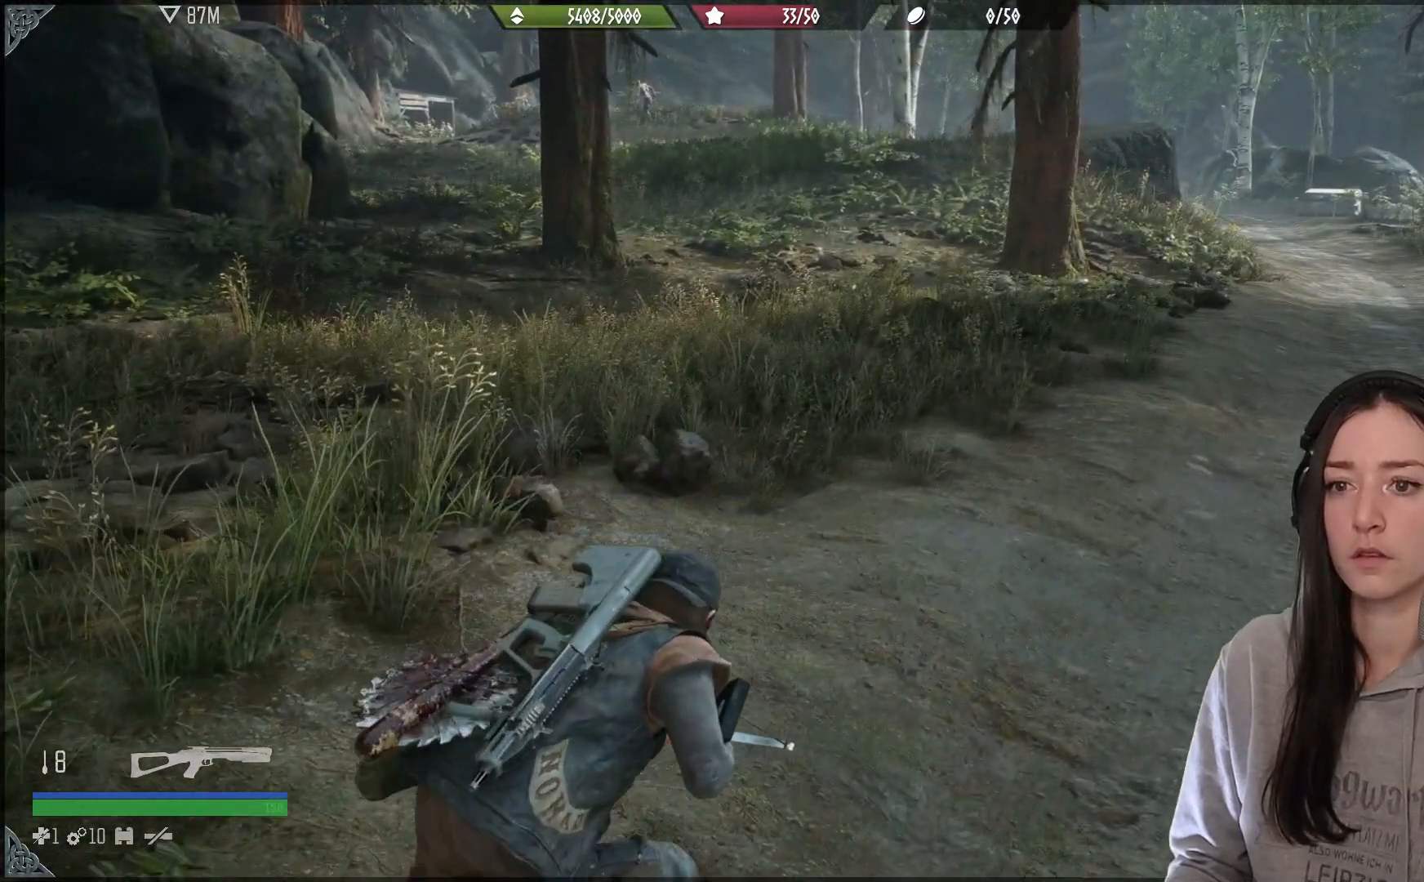
{"buttons": [], "left_stick": "center", "right_stick": "center", "events": []}
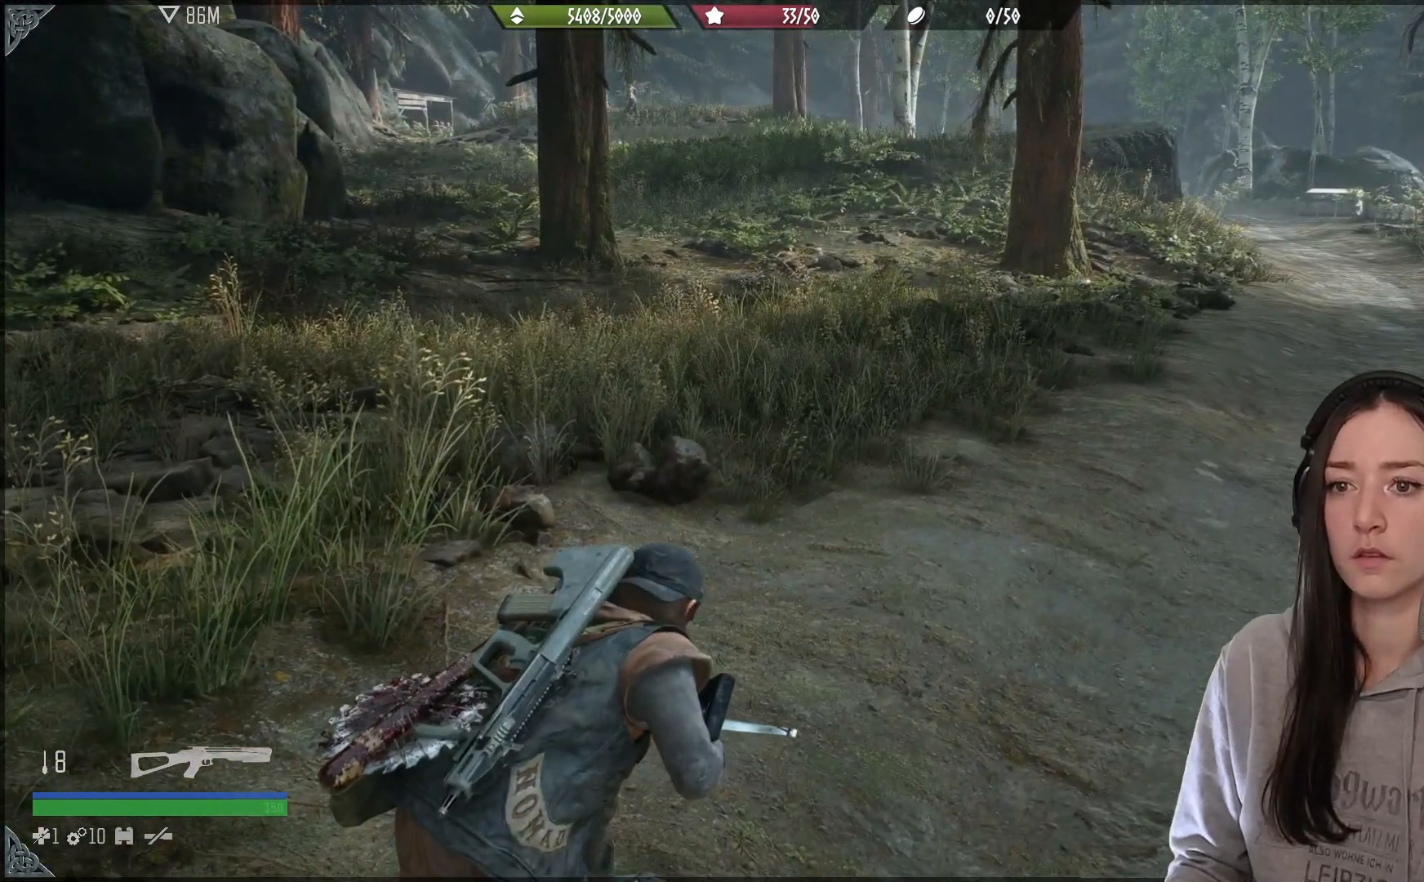
{"buttons": [], "left_stick": "center", "right_stick": "center", "events": []}
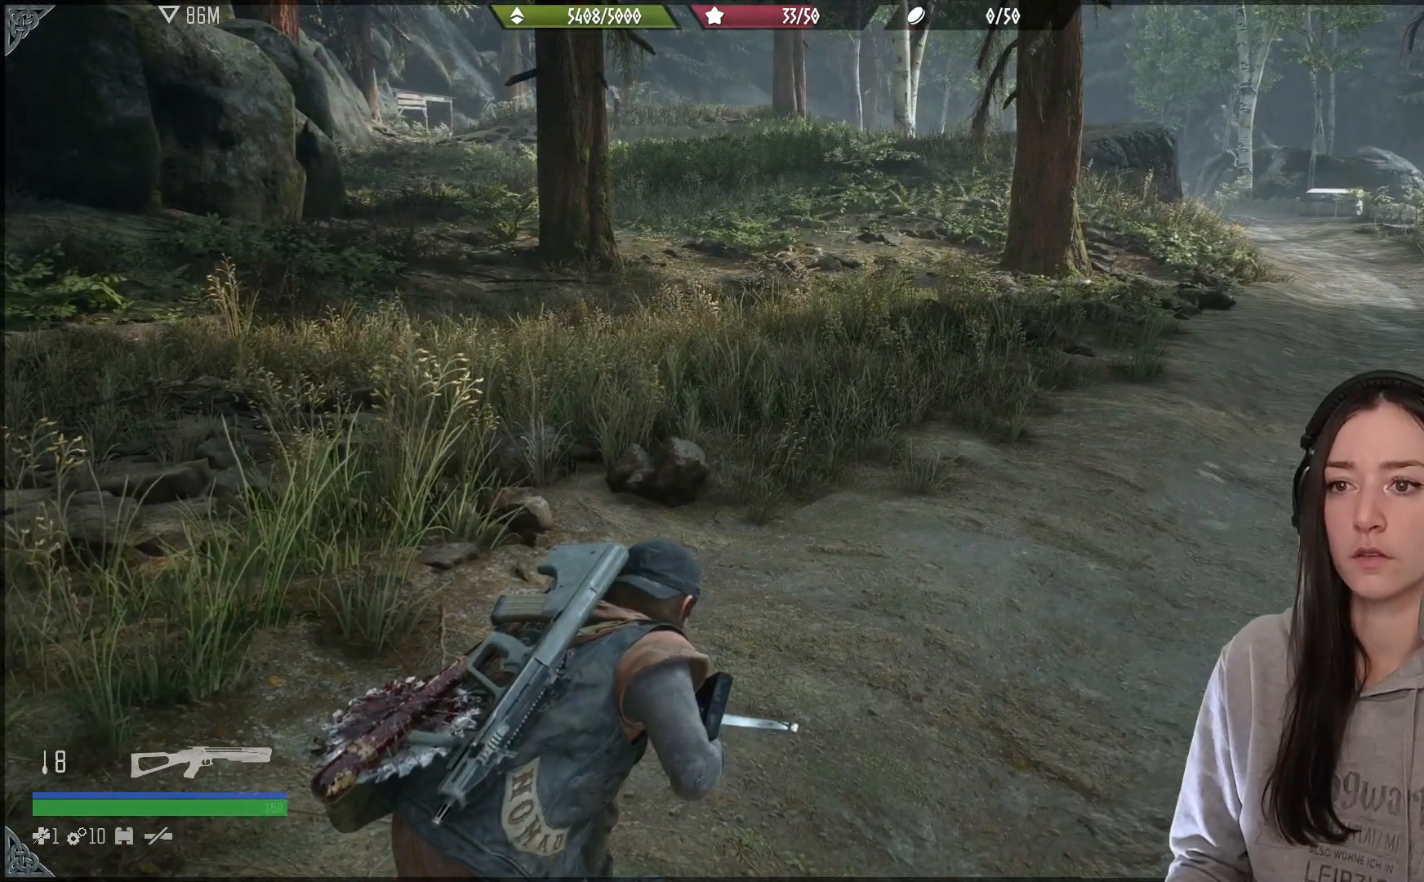
{"buttons": [], "left_stick": "center", "right_stick": "center", "events": []}
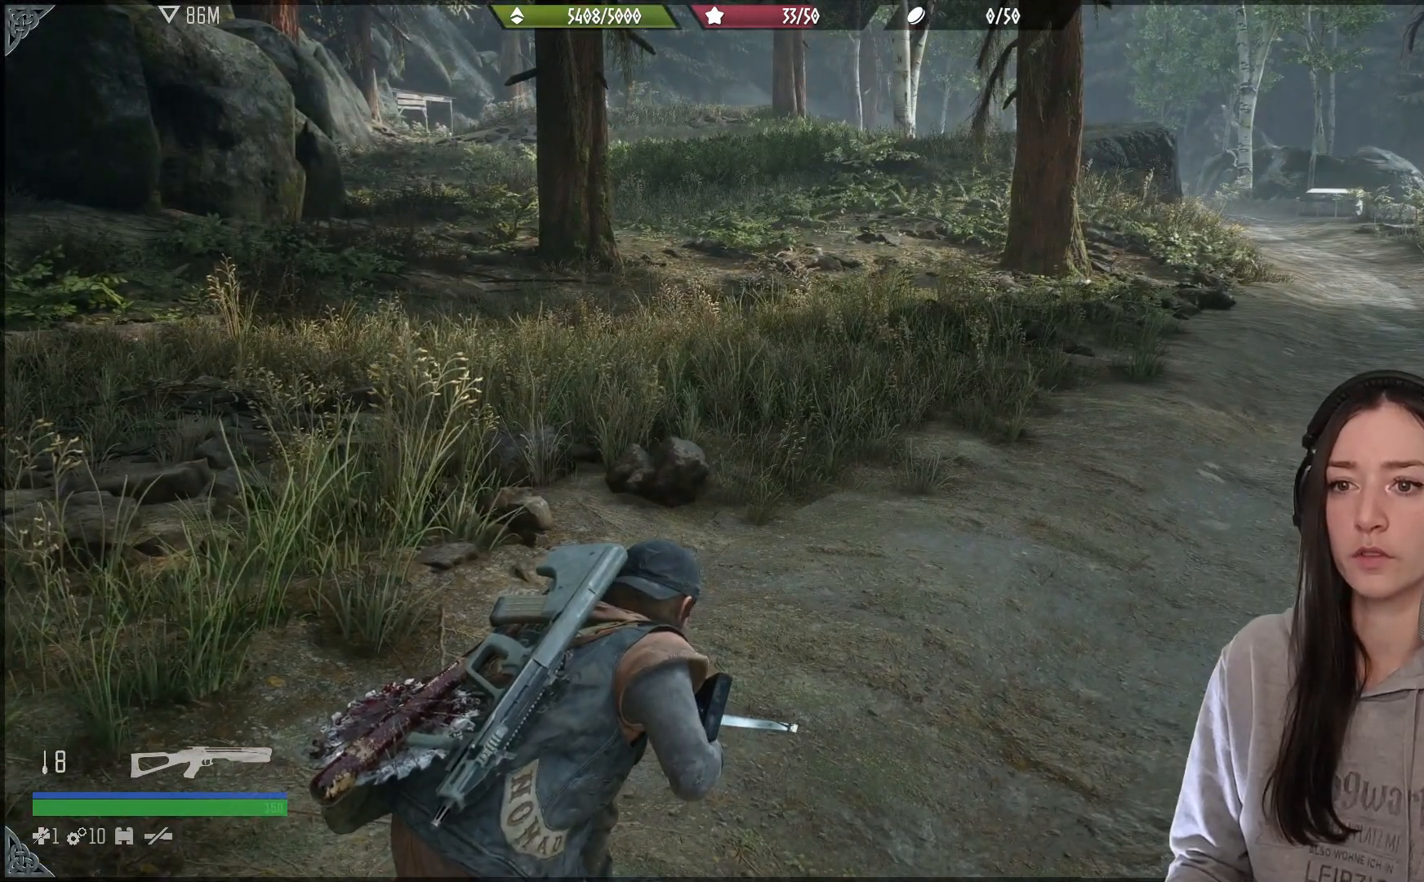
{"buttons": [], "left_stick": "center", "right_stick": "center", "events": [[150, "right_stick", "up"], [367, "right_stick", "center"]]}
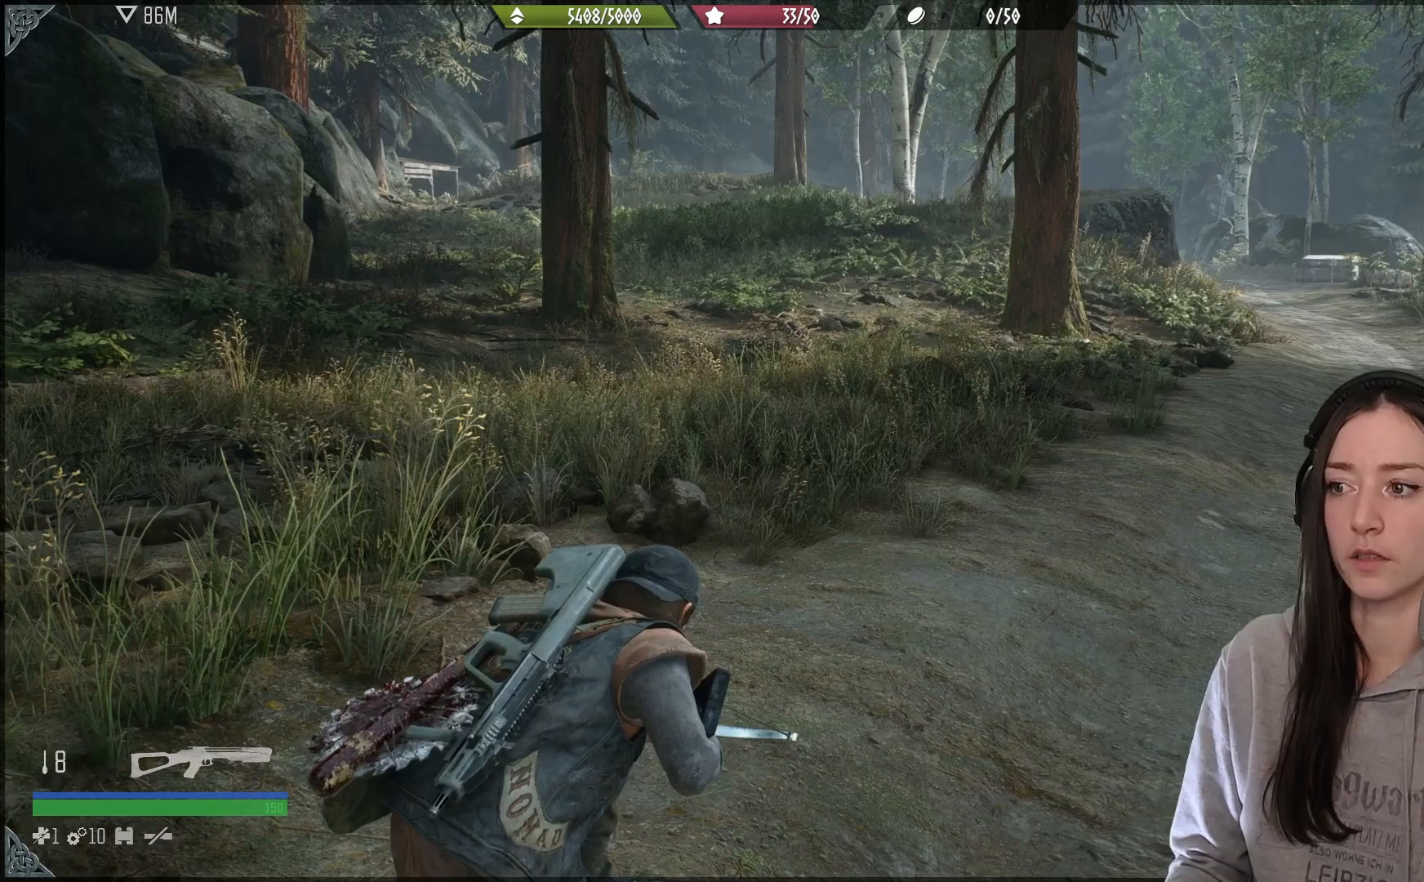
{"buttons": [], "left_stick": "center", "right_stick": "center", "events": []}
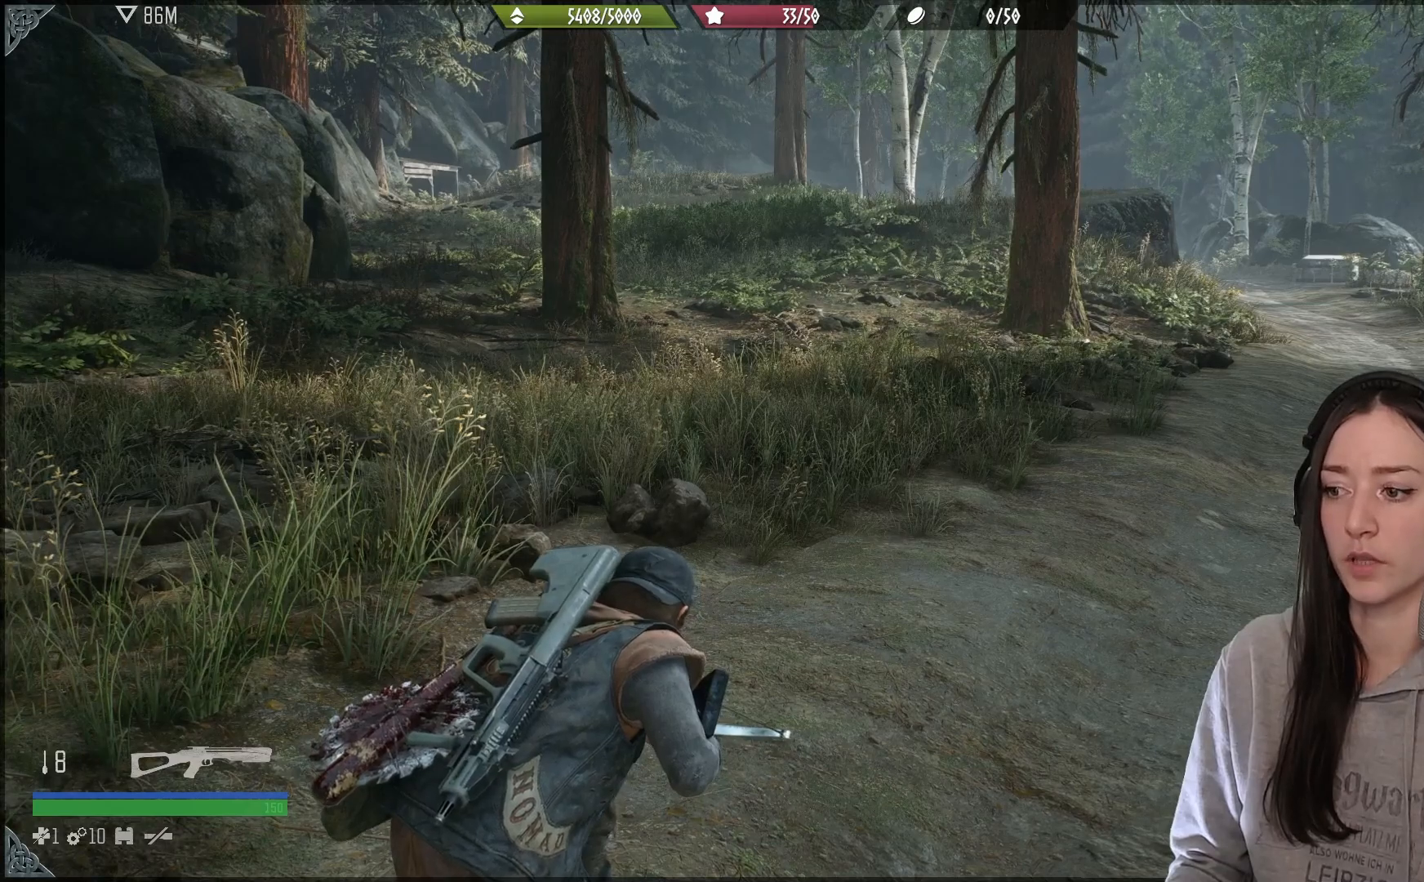
{"buttons": [], "left_stick": "center", "right_stick": "center", "events": [[33, "right_stick", "right"], [400, "right_stick", "center"]]}
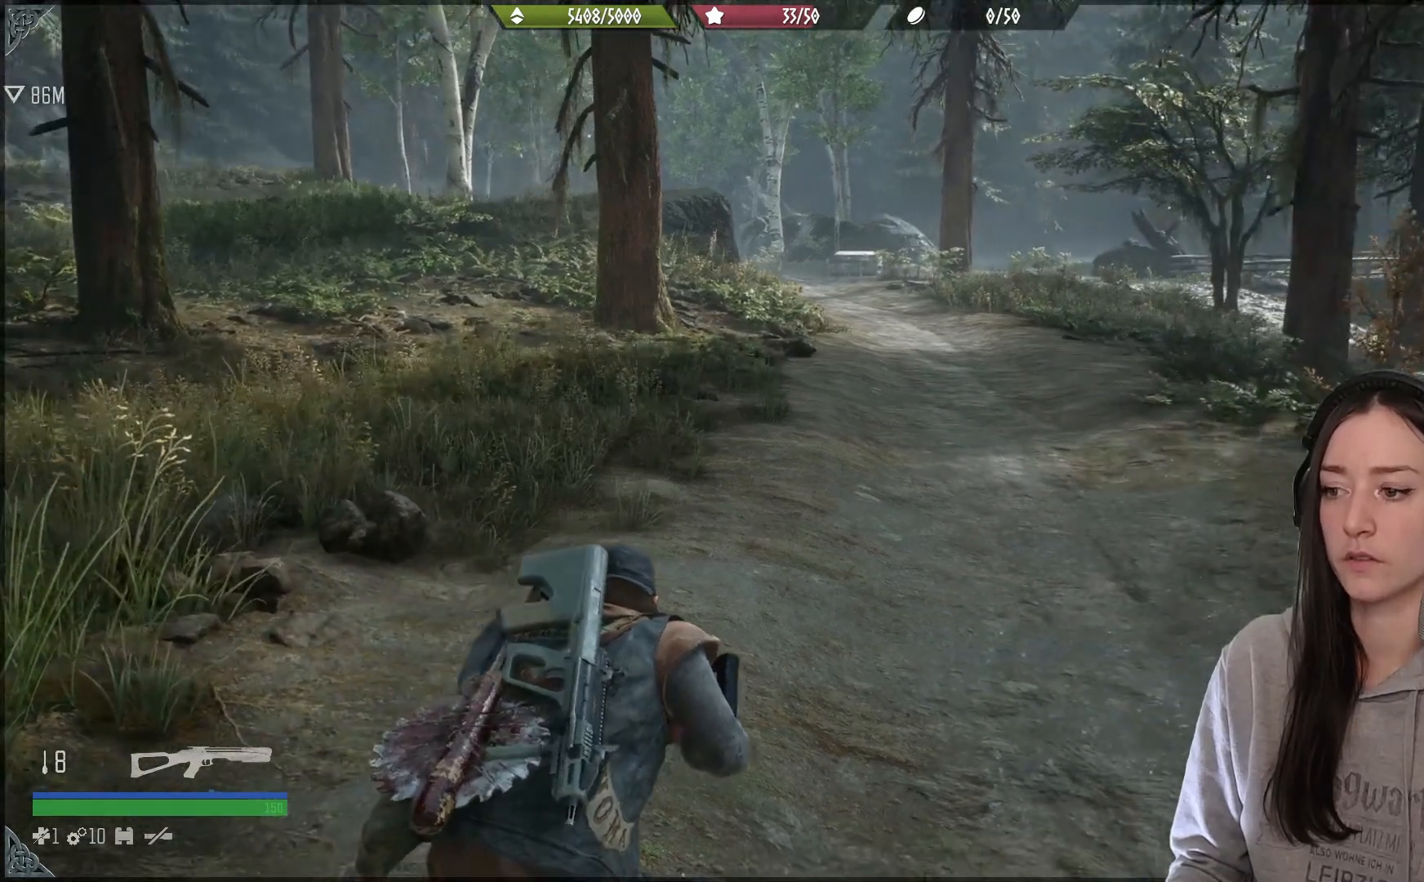
{"buttons": [], "left_stick": "center", "right_stick": "center", "events": []}
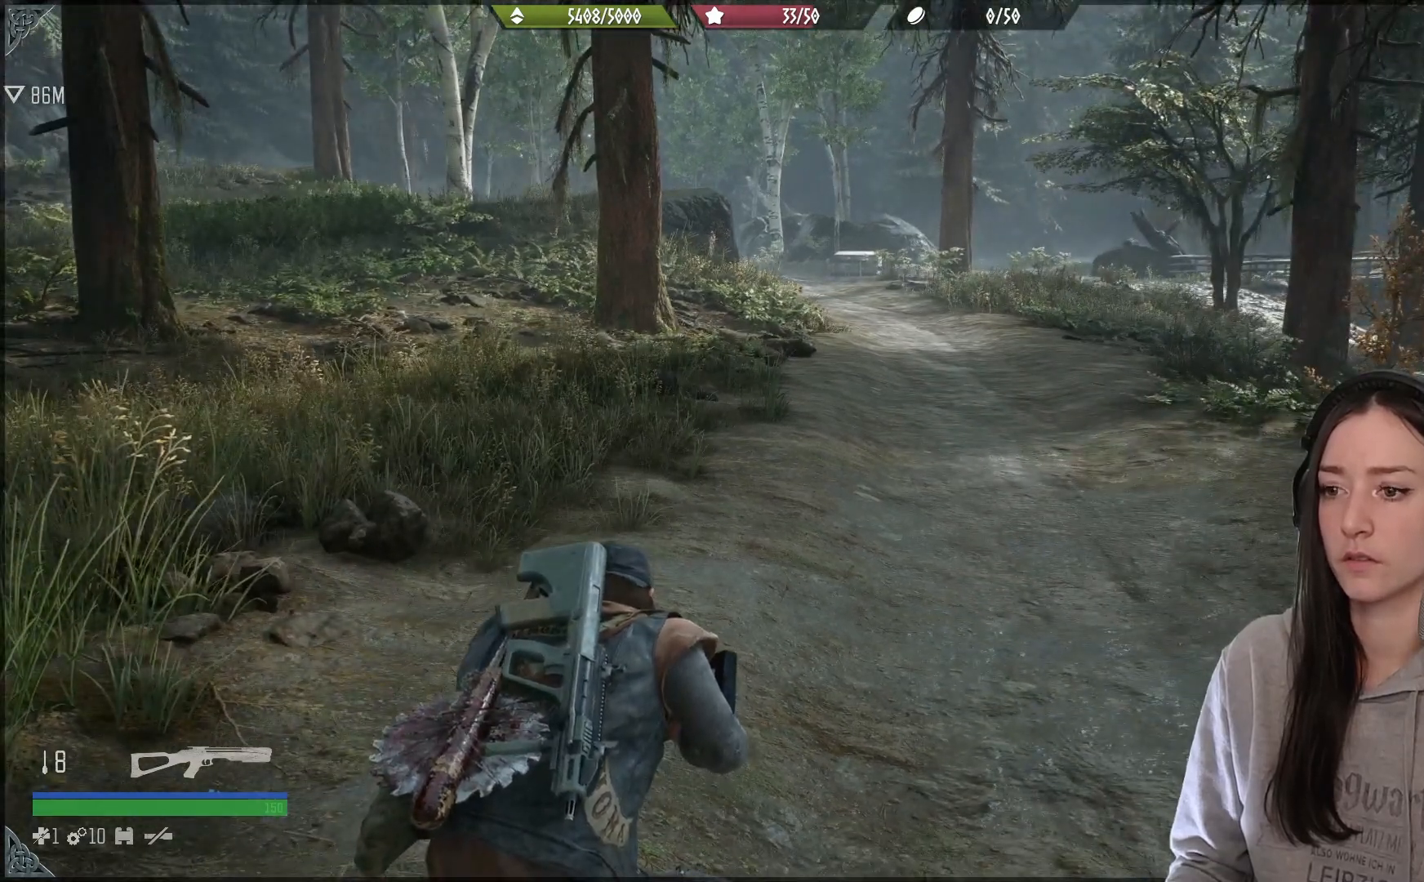
{"buttons": [], "left_stick": "center", "right_stick": "center", "events": []}
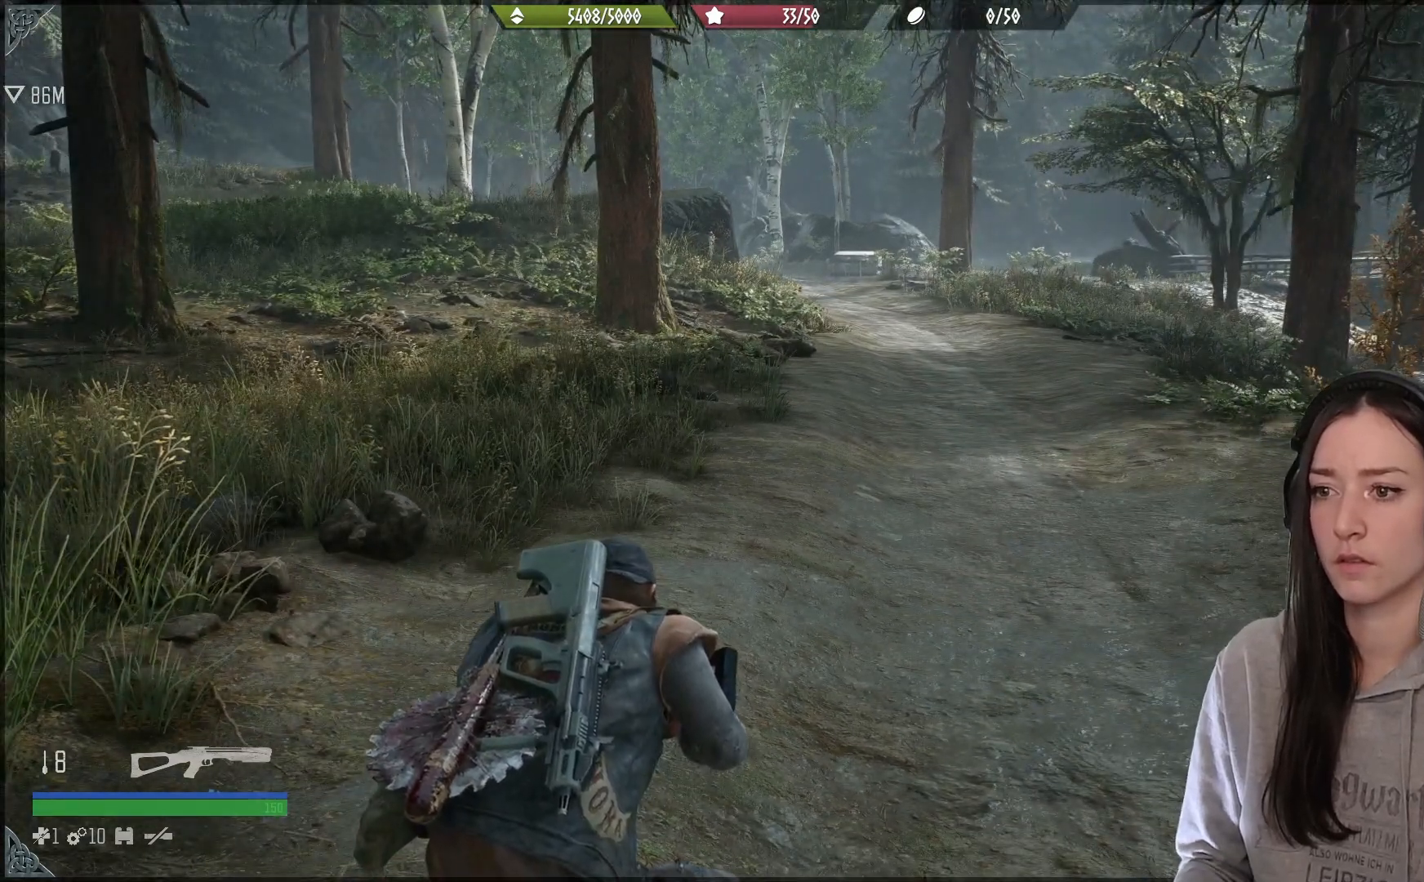
{"buttons": ["R1"], "left_stick": "center", "right_stick": "center", "events": [[433, "R1", "down"]]}
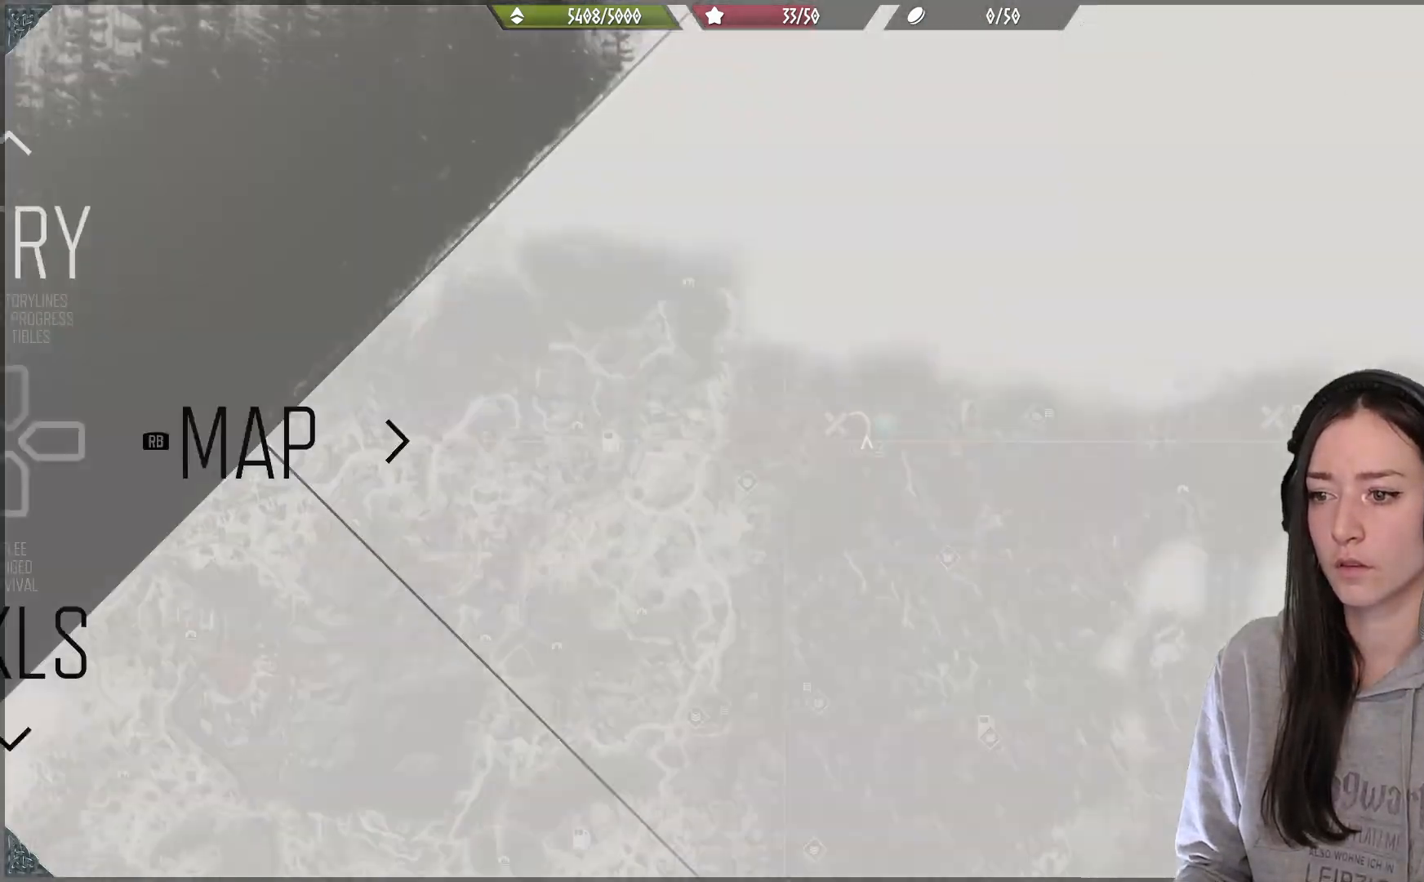
{"buttons": [], "left_stick": "center", "right_stick": "up", "events": [[67, "R1", "up"], [350, "right_stick", "up"]]}
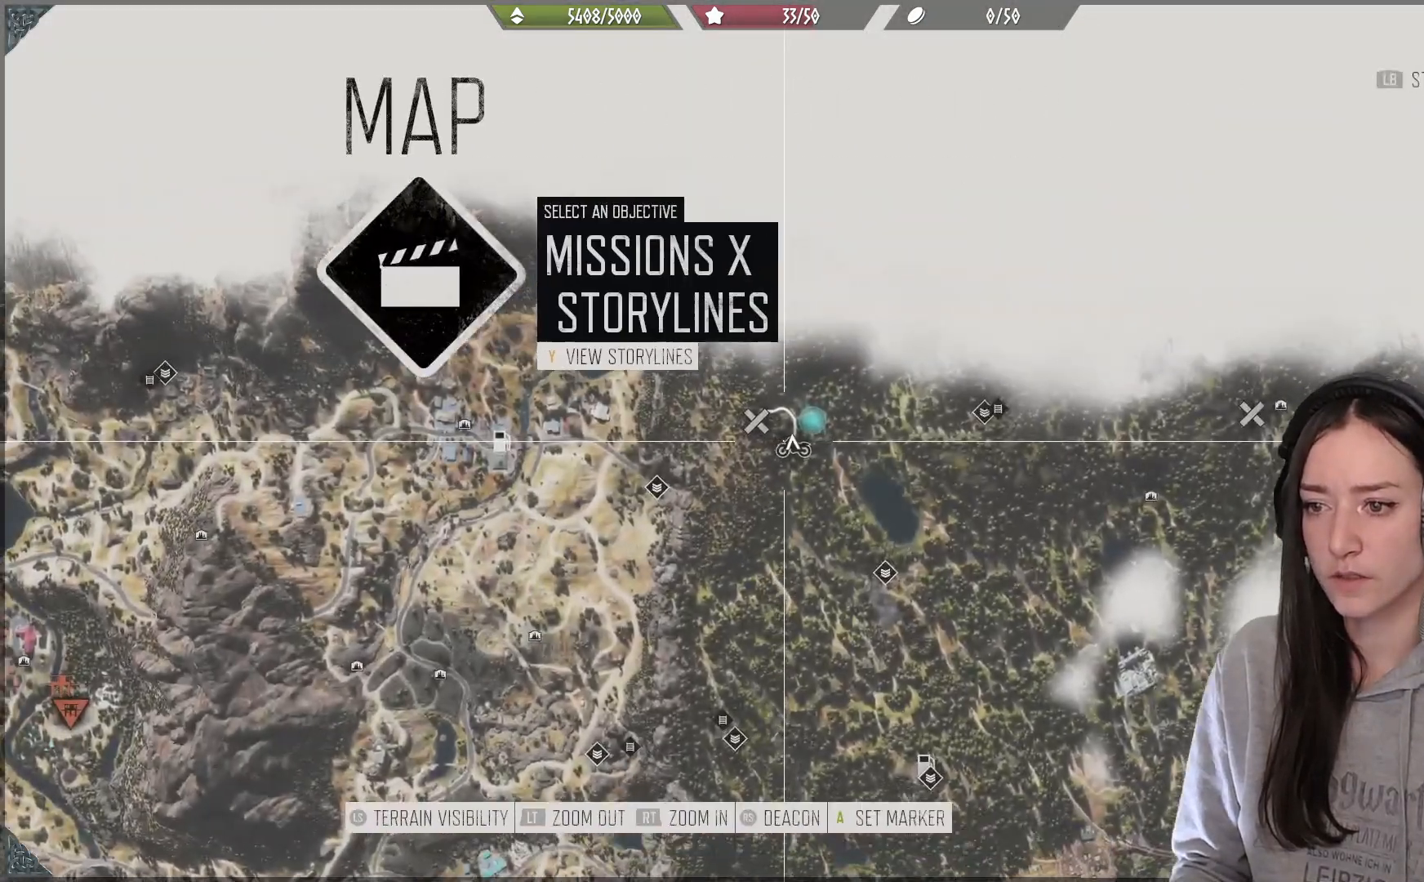
{"buttons": [], "left_stick": "center", "right_stick": "up", "events": []}
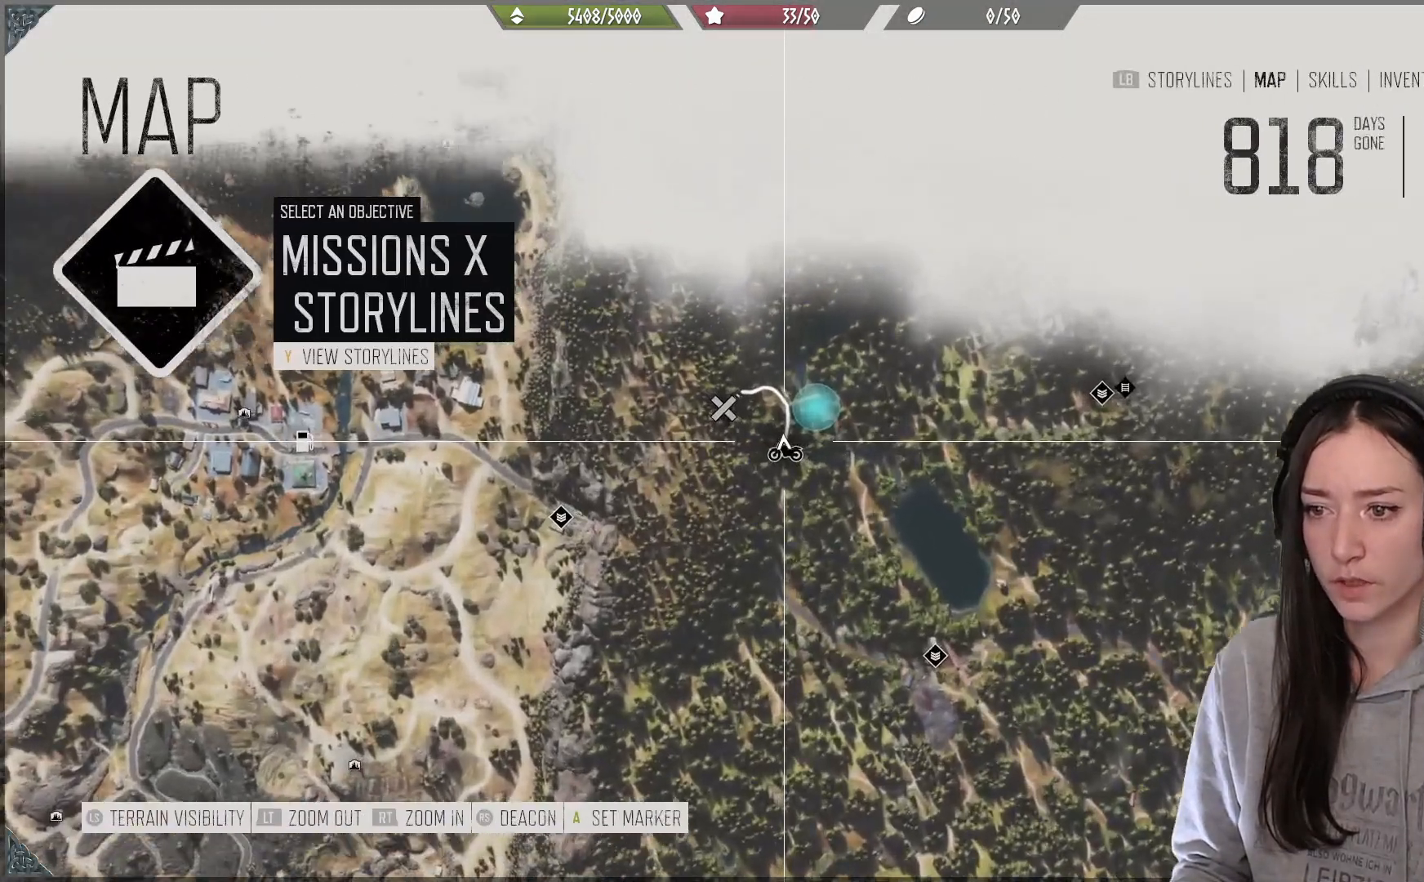
{"buttons": [], "left_stick": "right", "right_stick": "center", "events": [[167, "left_stick", "up-right"], [333, "right_stick", "center"], [383, "left_stick", "center"], [433, "left_stick", "right"]]}
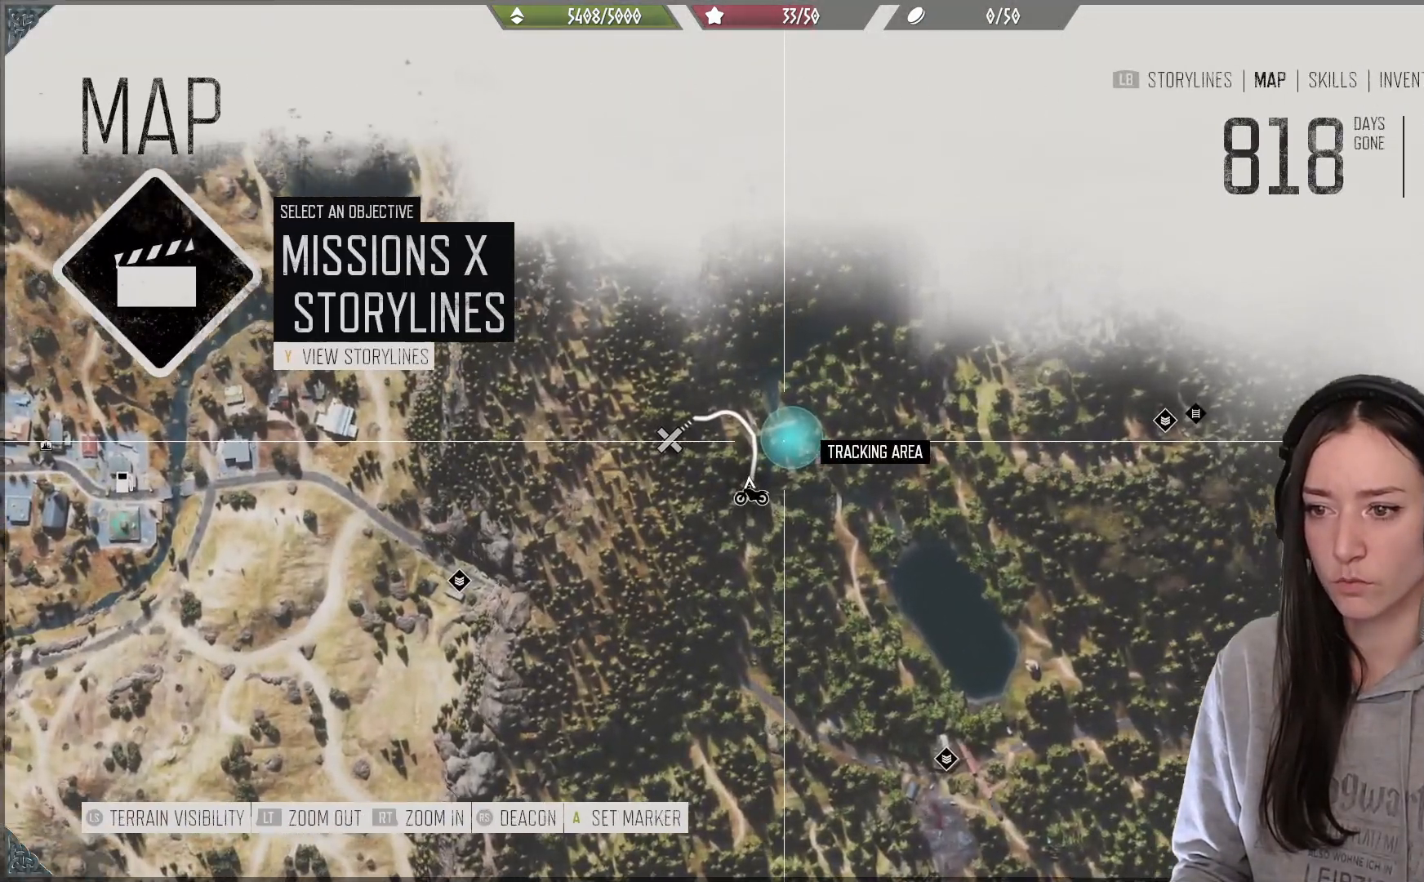
{"buttons": [], "left_stick": "center", "right_stick": "center", "events": [[83, "left_stick", "center"]]}
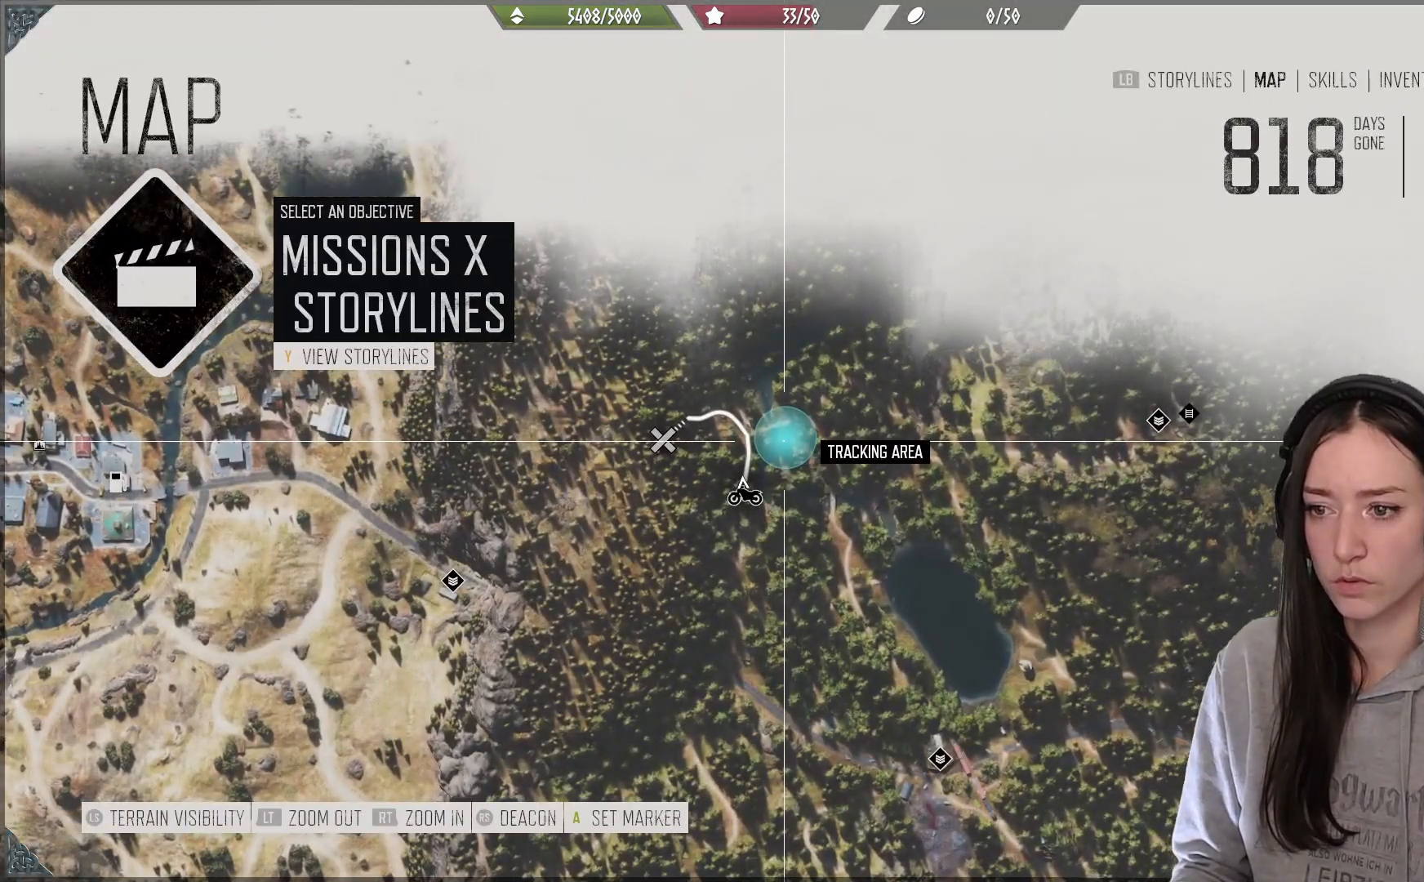
{"buttons": [], "left_stick": "center", "right_stick": "center", "events": []}
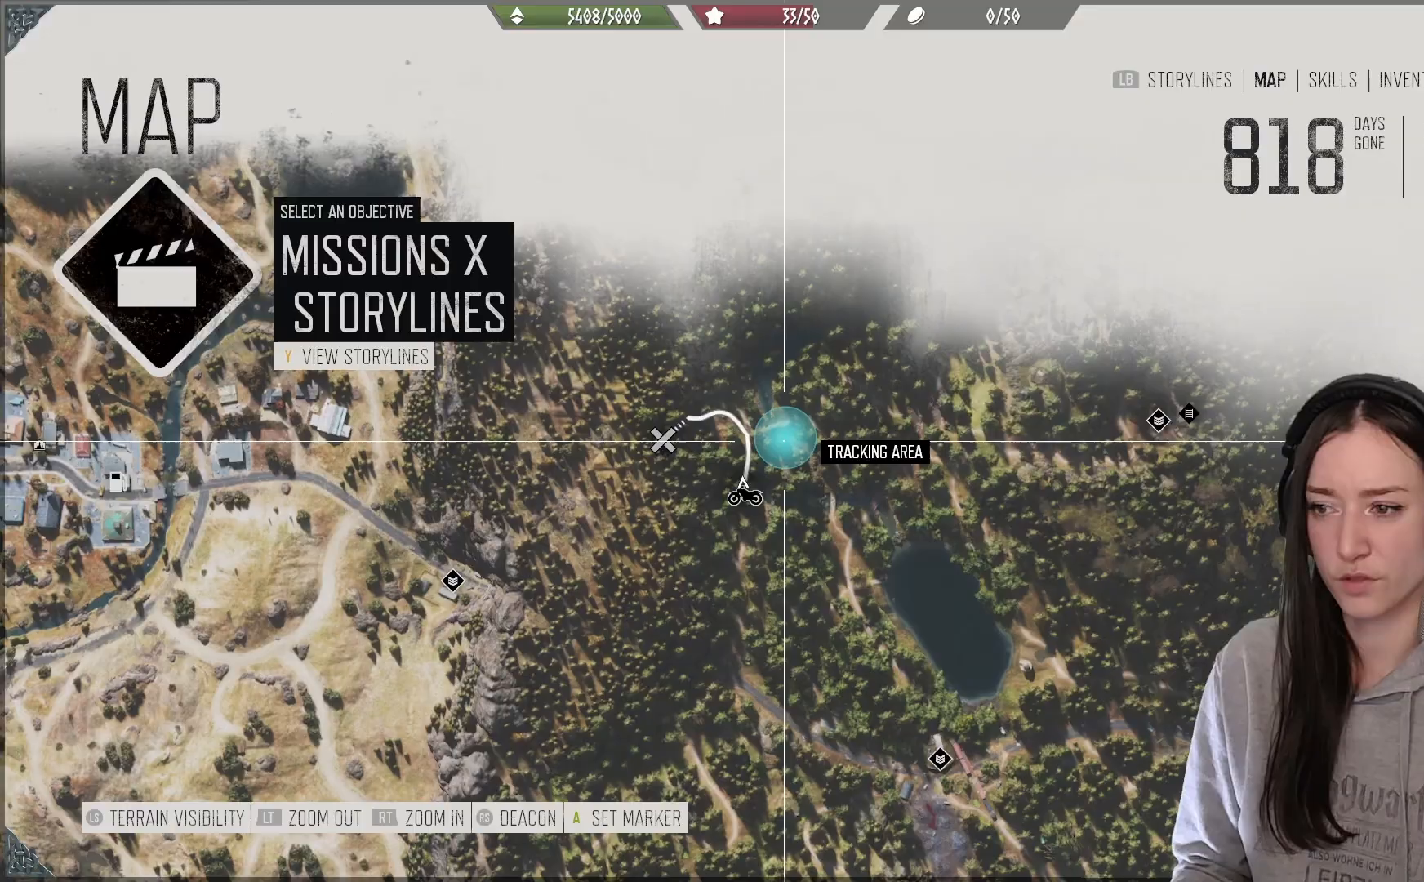
{"buttons": [], "left_stick": "center", "right_stick": "center", "events": []}
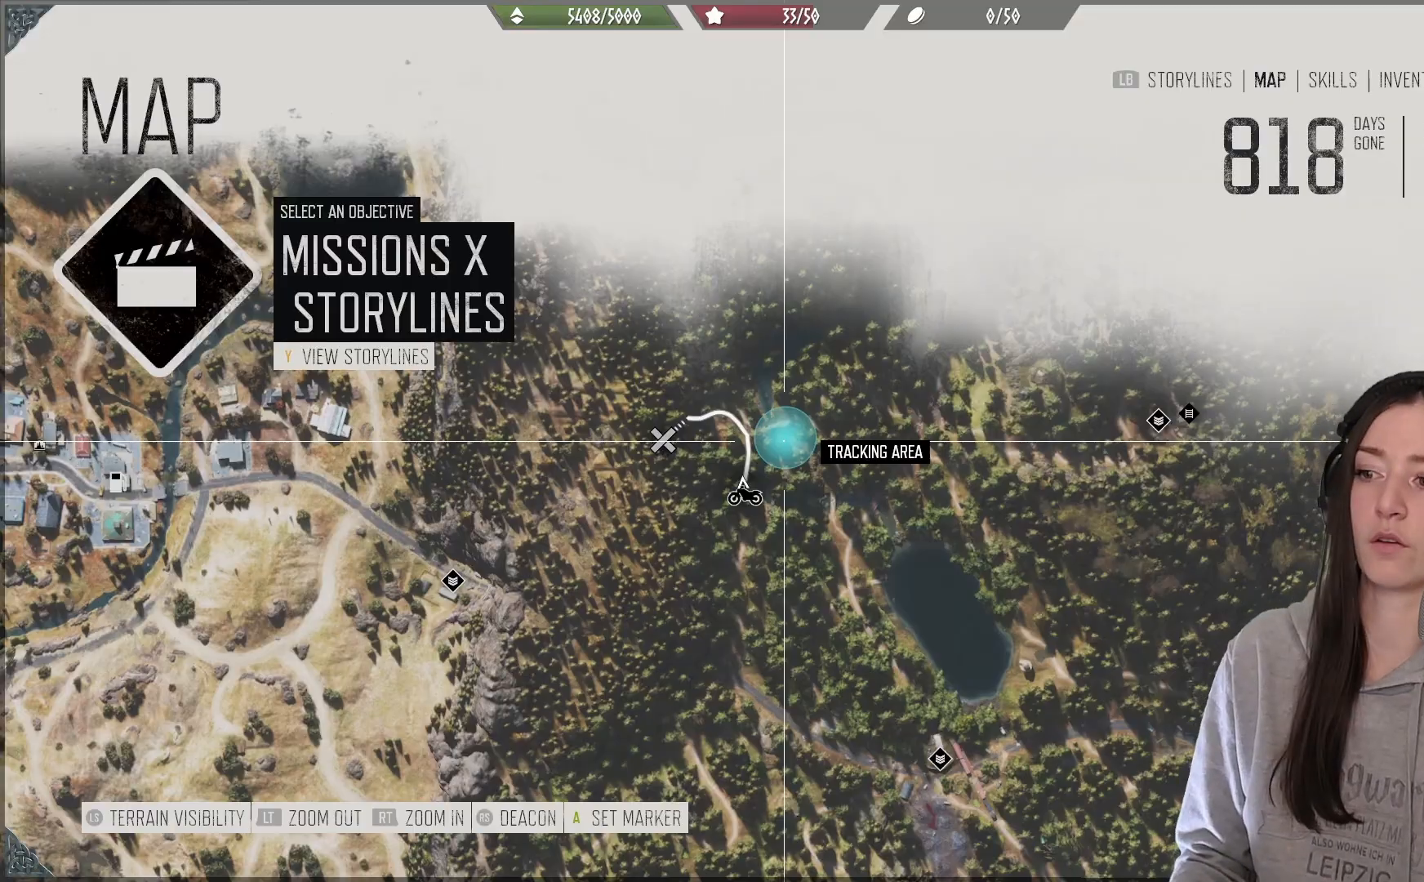
{"buttons": [], "left_stick": "left", "right_stick": "center", "events": [[283, "B", "down"], [350, "B", "up"], [483, "left_stick", "left"]]}
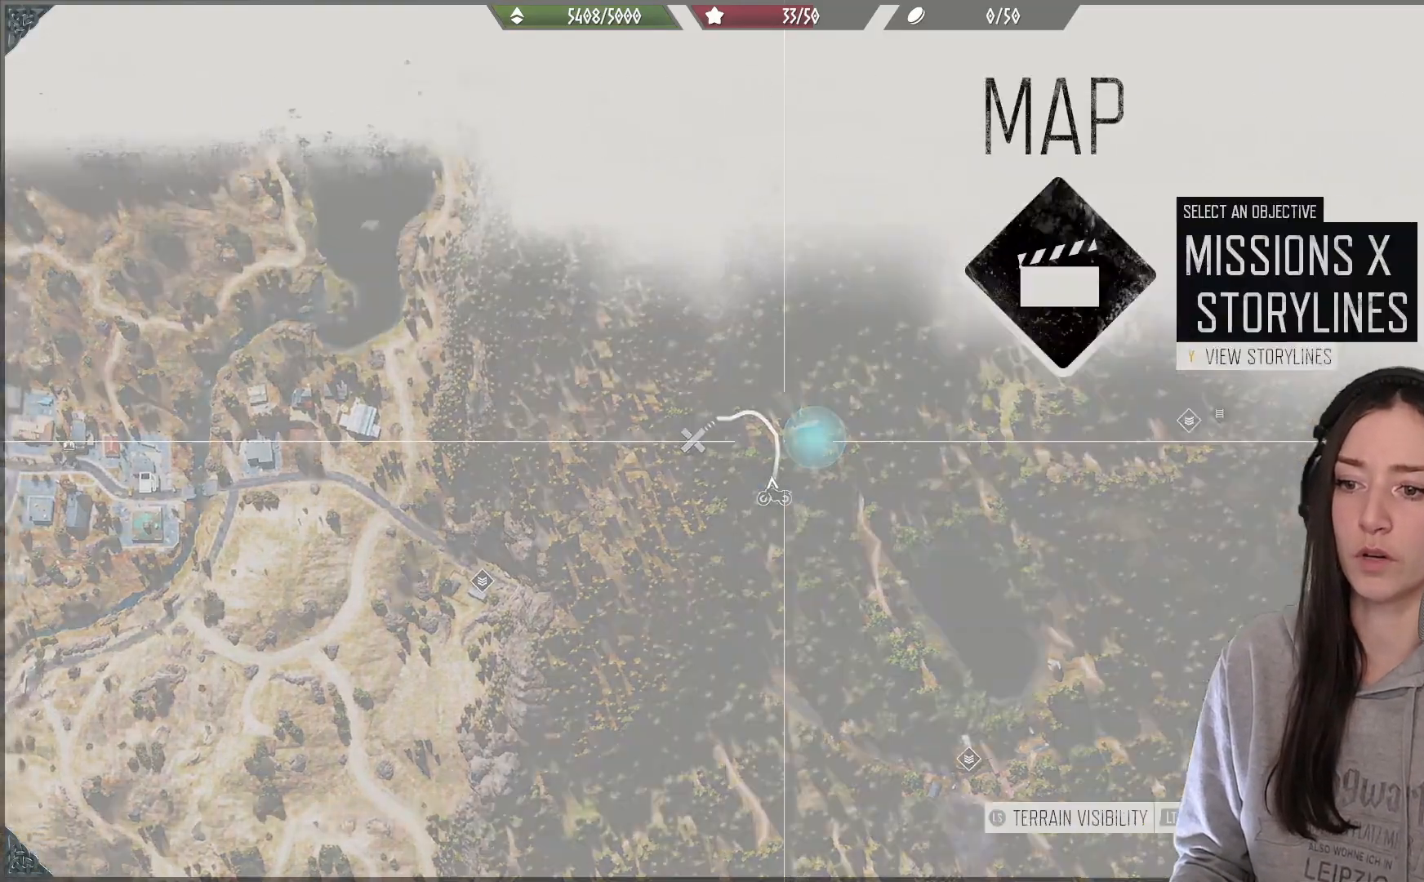
{"buttons": [], "left_stick": "up-left", "right_stick": "center", "events": [[117, "right_stick", "left"], [217, "right_stick", "up-left"], [250, "left_stick", "up-left"], [433, "right_stick", "center"]]}
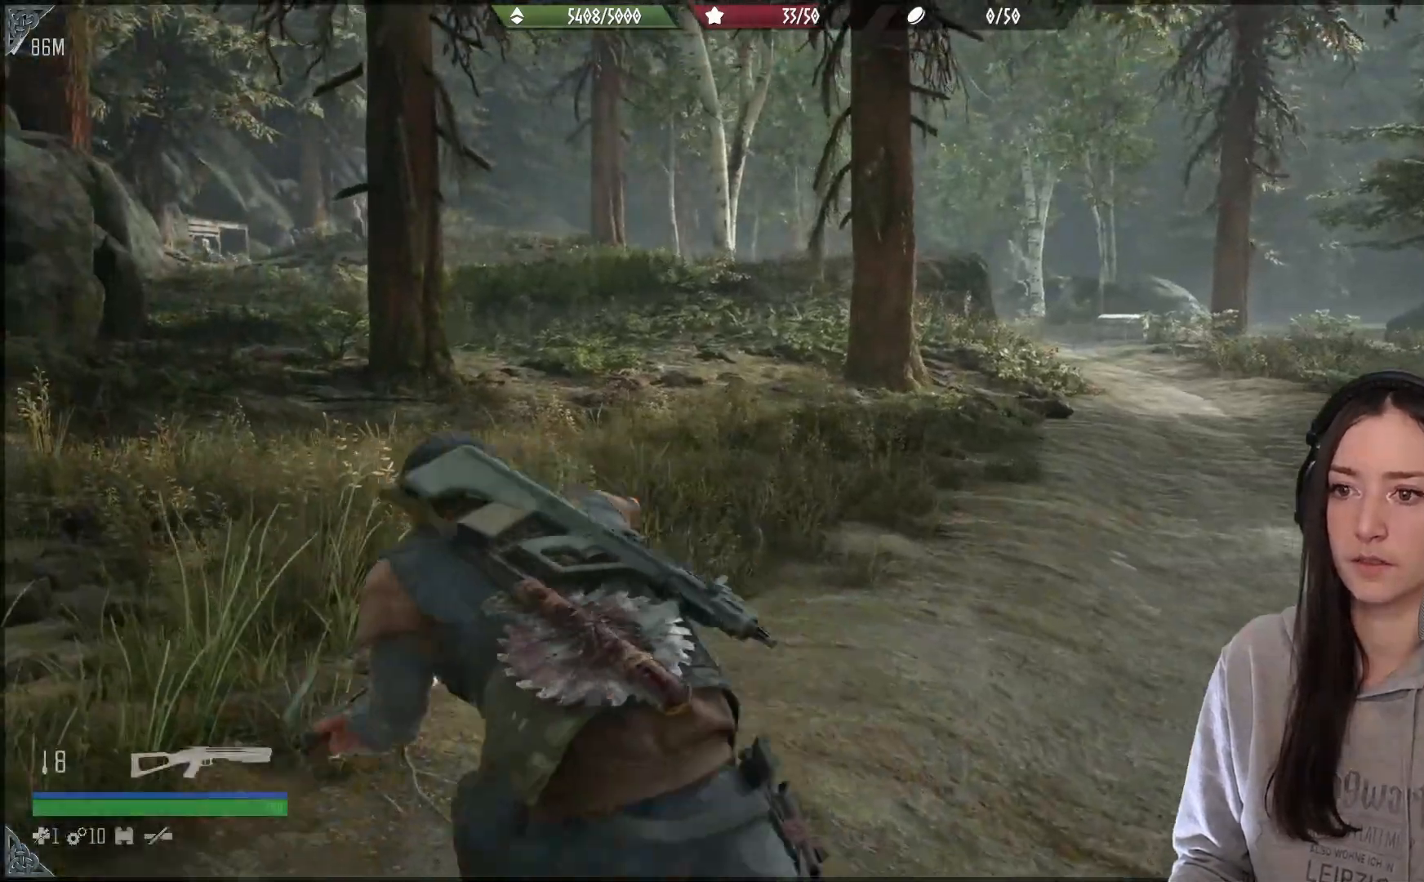
{"buttons": [], "left_stick": "up", "right_stick": "center", "events": [[200, "right_stick", "left"], [317, "left_stick", "up"], [450, "right_stick", "center"]]}
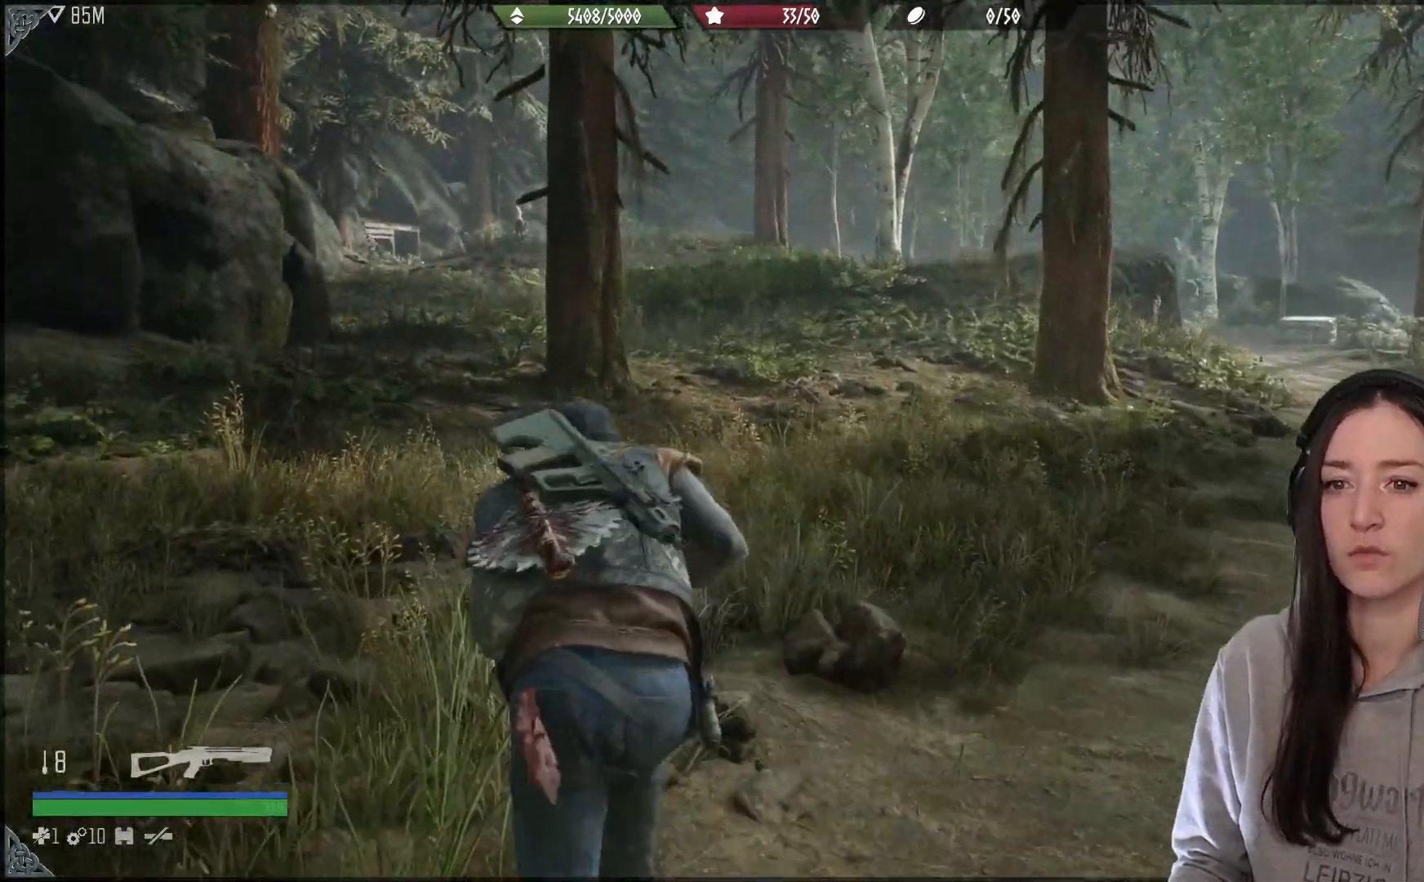
{"buttons": [], "left_stick": "center", "right_stick": "left", "events": [[250, "left_stick", "center"], [383, "right_stick", "left"]]}
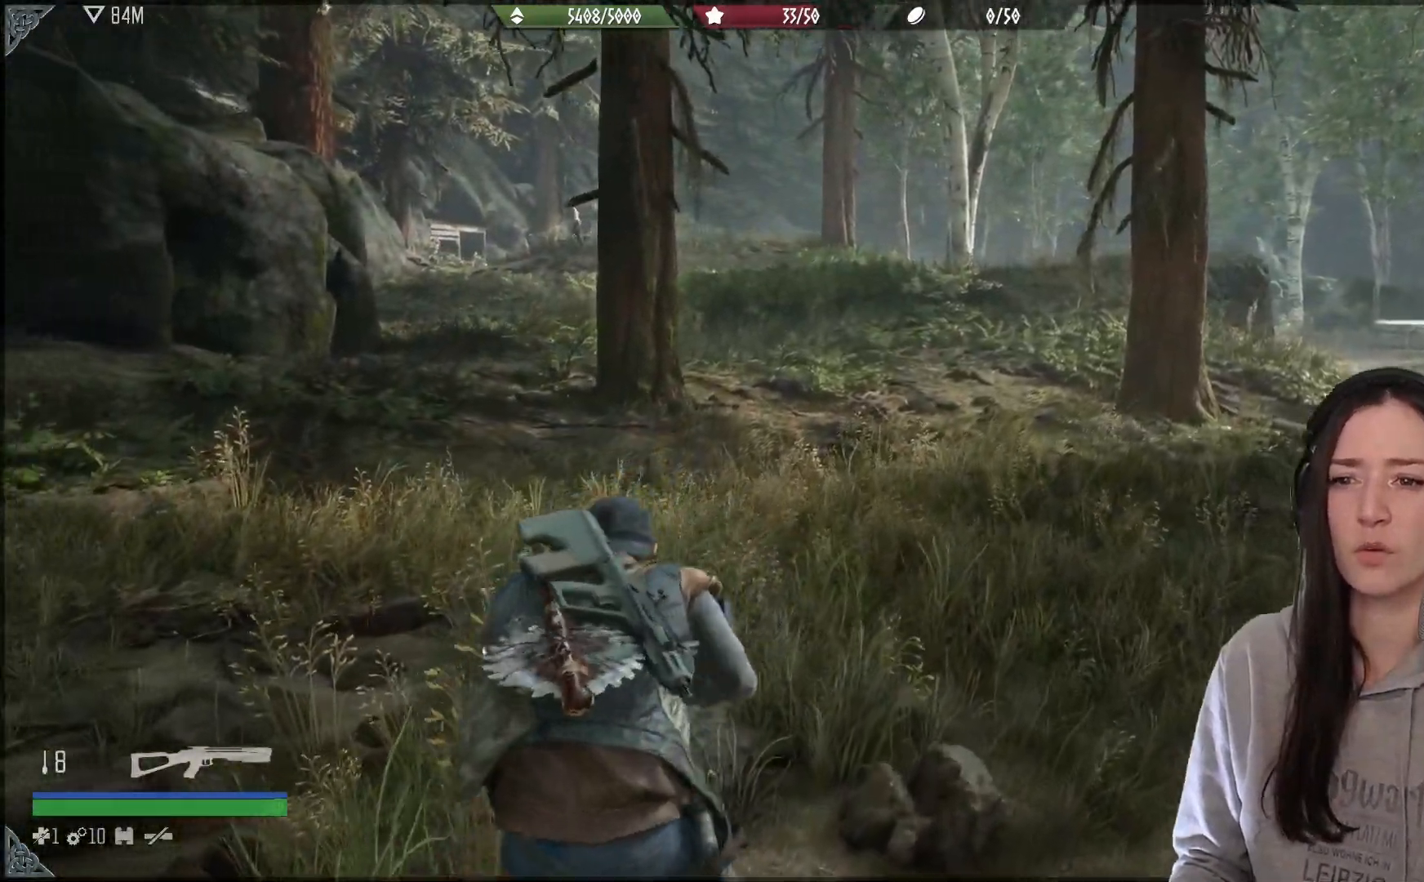
{"buttons": [], "left_stick": "down", "right_stick": "right", "events": [[67, "right_stick", "center"], [333, "left_stick", "down"], [333, "right_stick", "right"]]}
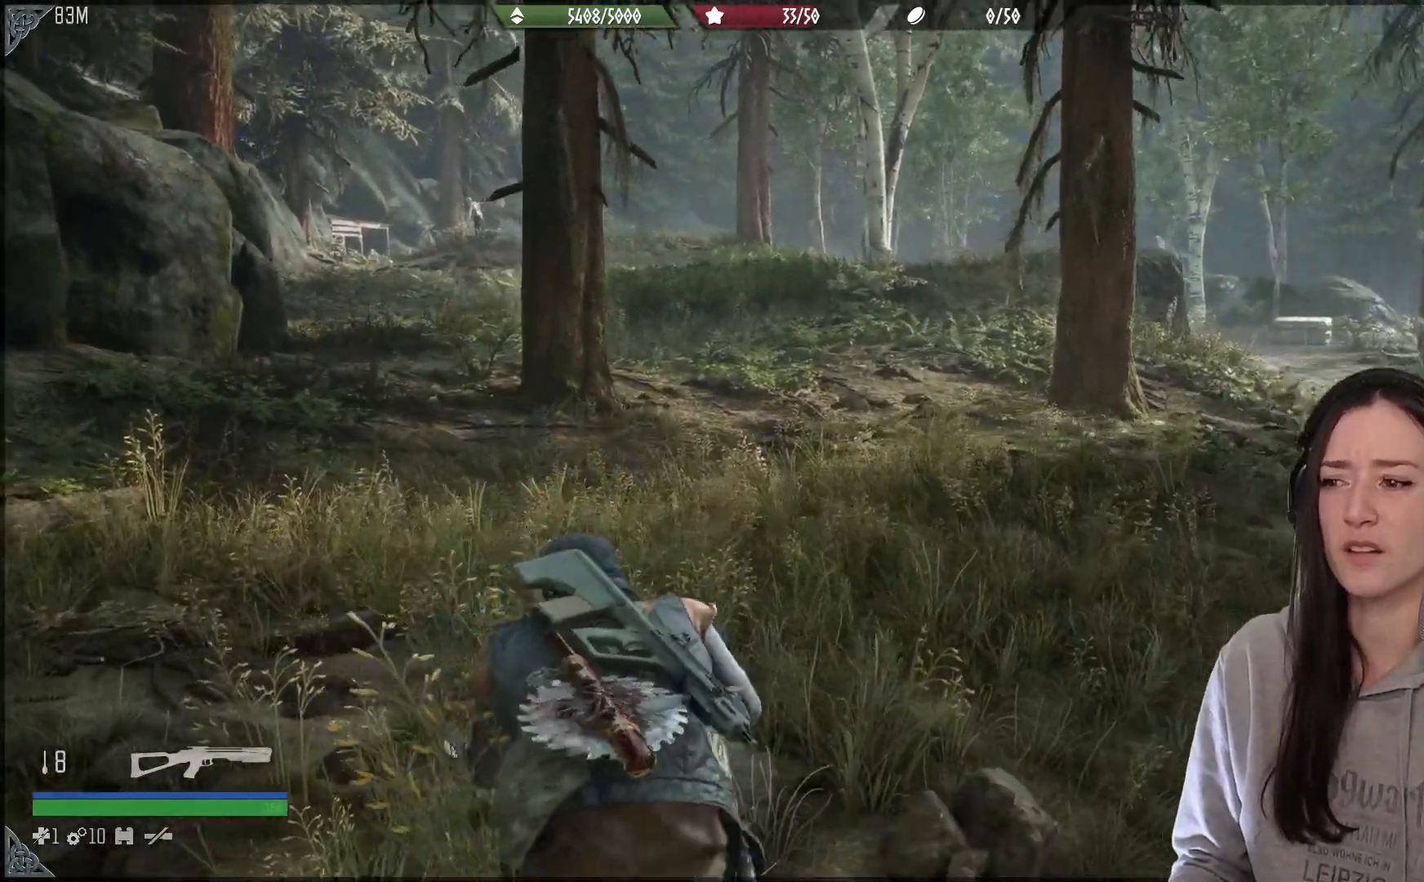
{"buttons": [], "left_stick": "down-right", "right_stick": "right", "events": [[333, "left_stick", "down-right"]]}
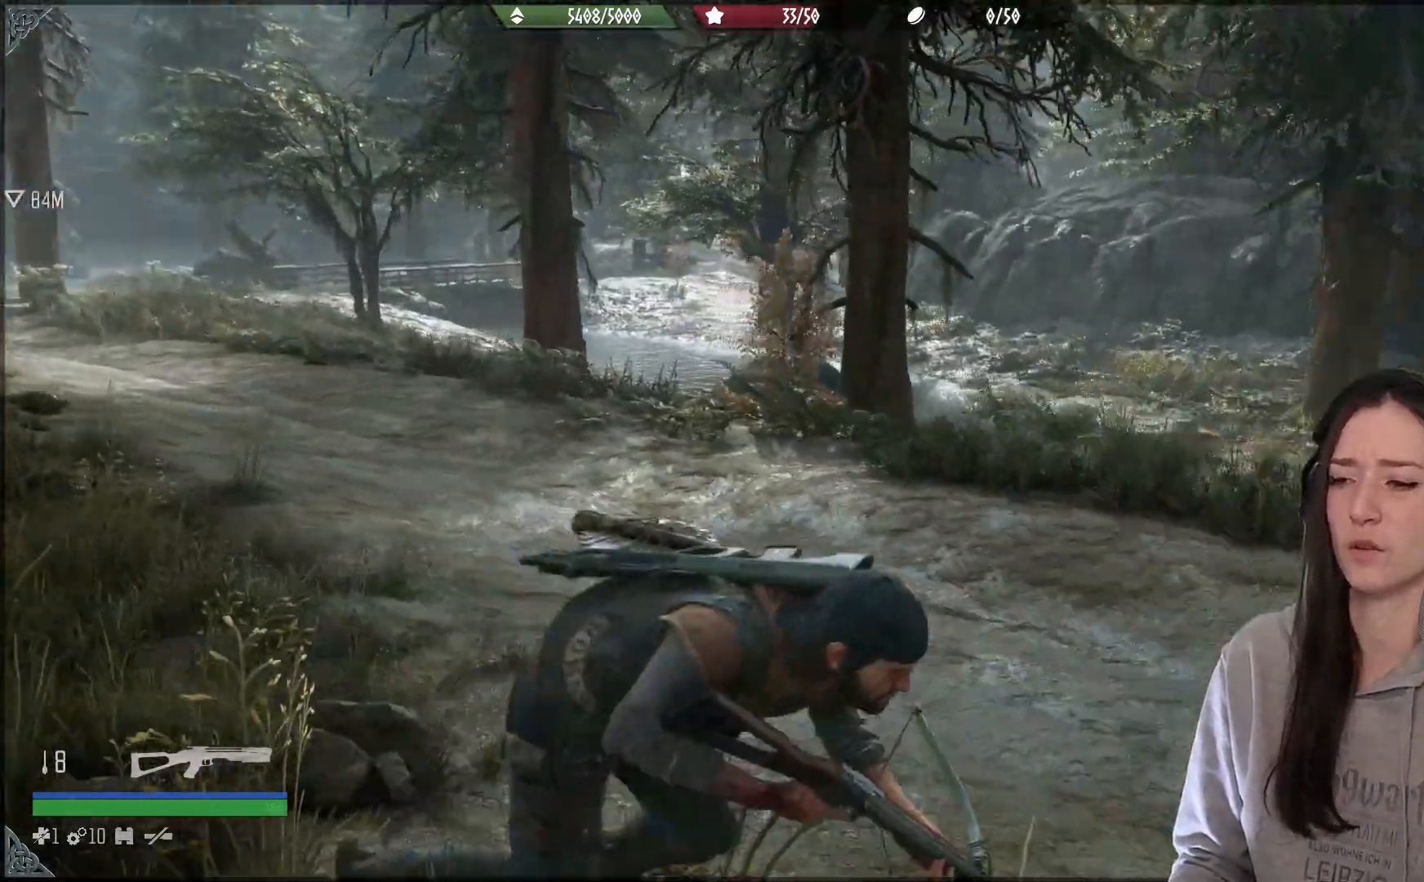
{"buttons": [], "left_stick": "up-right", "right_stick": "right", "events": [[183, "left_stick", "right"], [283, "left_stick", "up-right"]]}
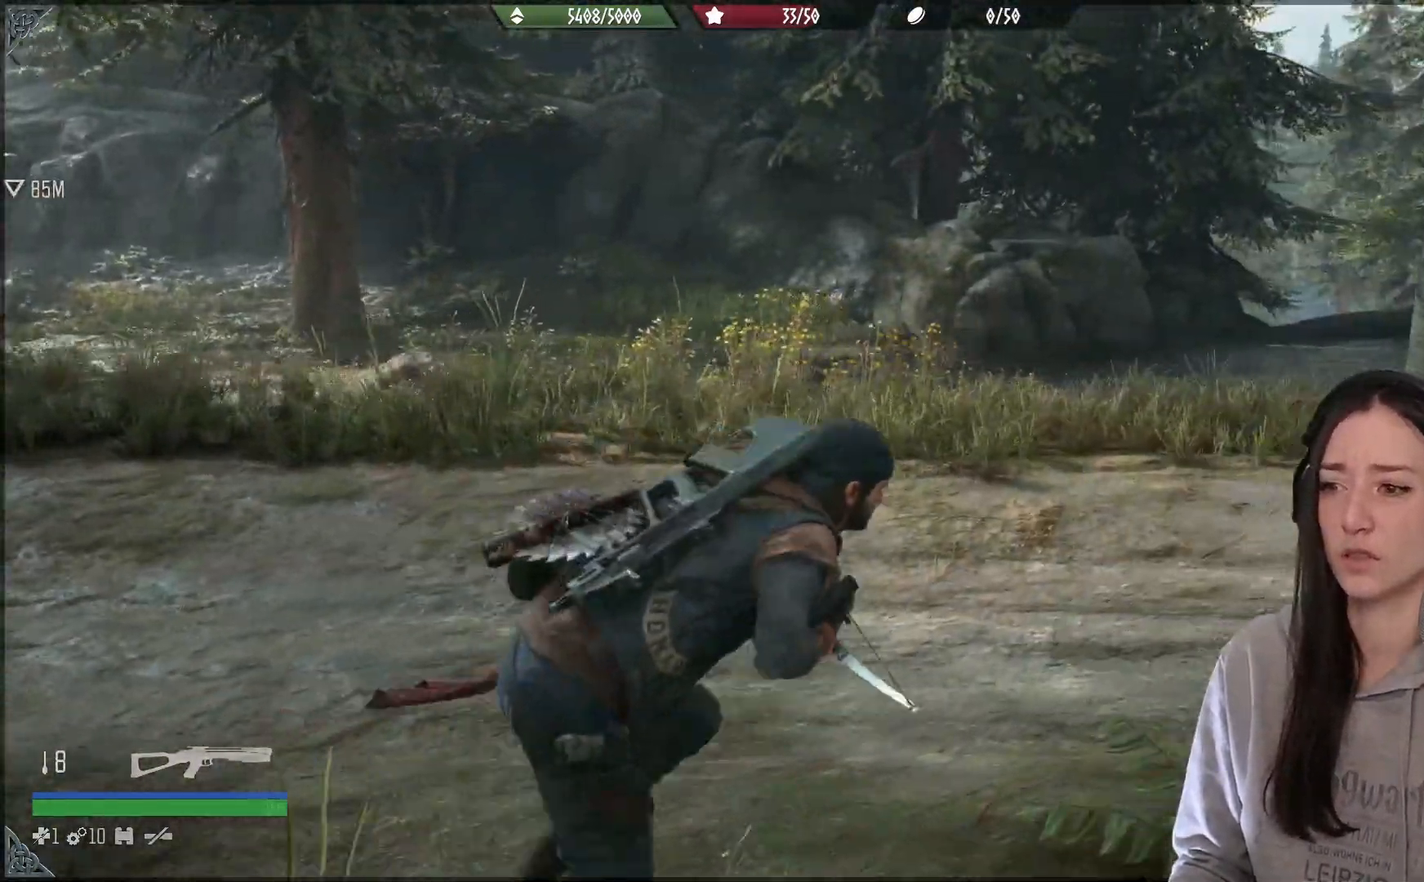
{"buttons": [], "left_stick": "up-right", "right_stick": "right", "events": []}
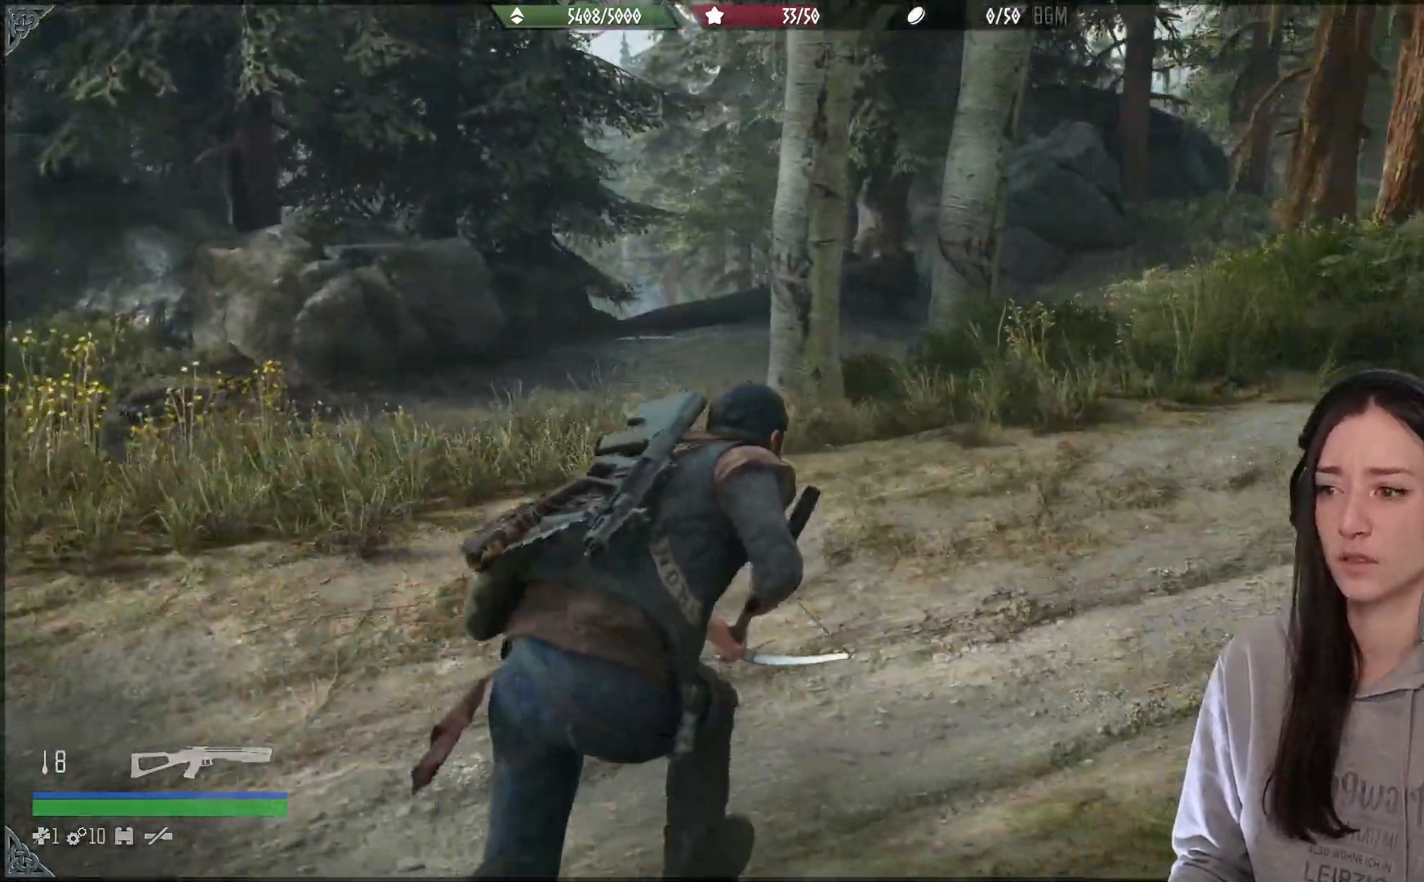
{"buttons": [], "left_stick": "up-right", "right_stick": "center", "events": [[233, "right_stick", "center"]]}
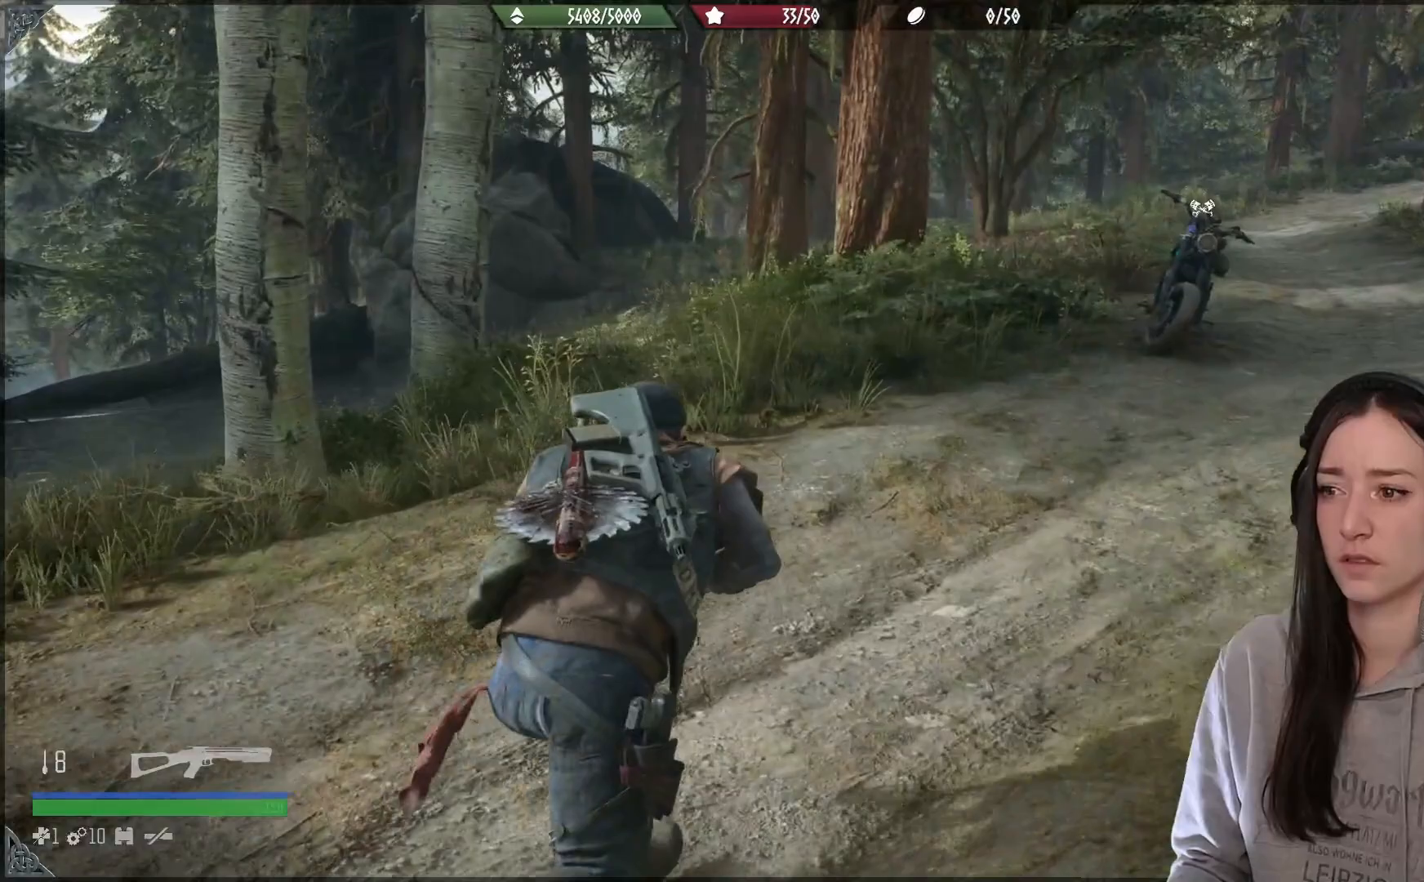
{"buttons": [], "left_stick": "up-right", "right_stick": "center", "events": []}
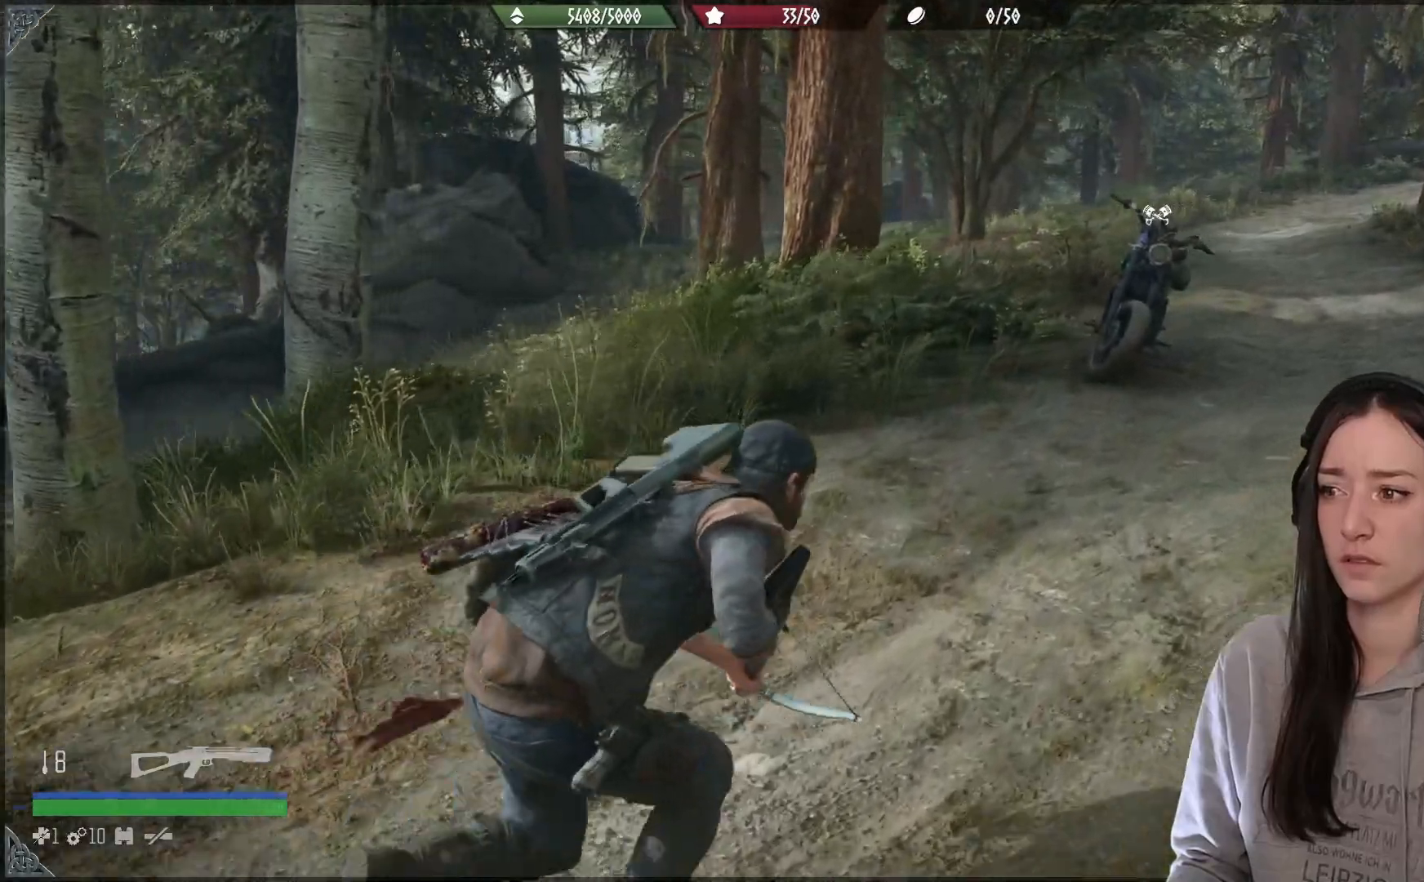
{"buttons": [], "left_stick": "up-right", "right_stick": "center", "events": []}
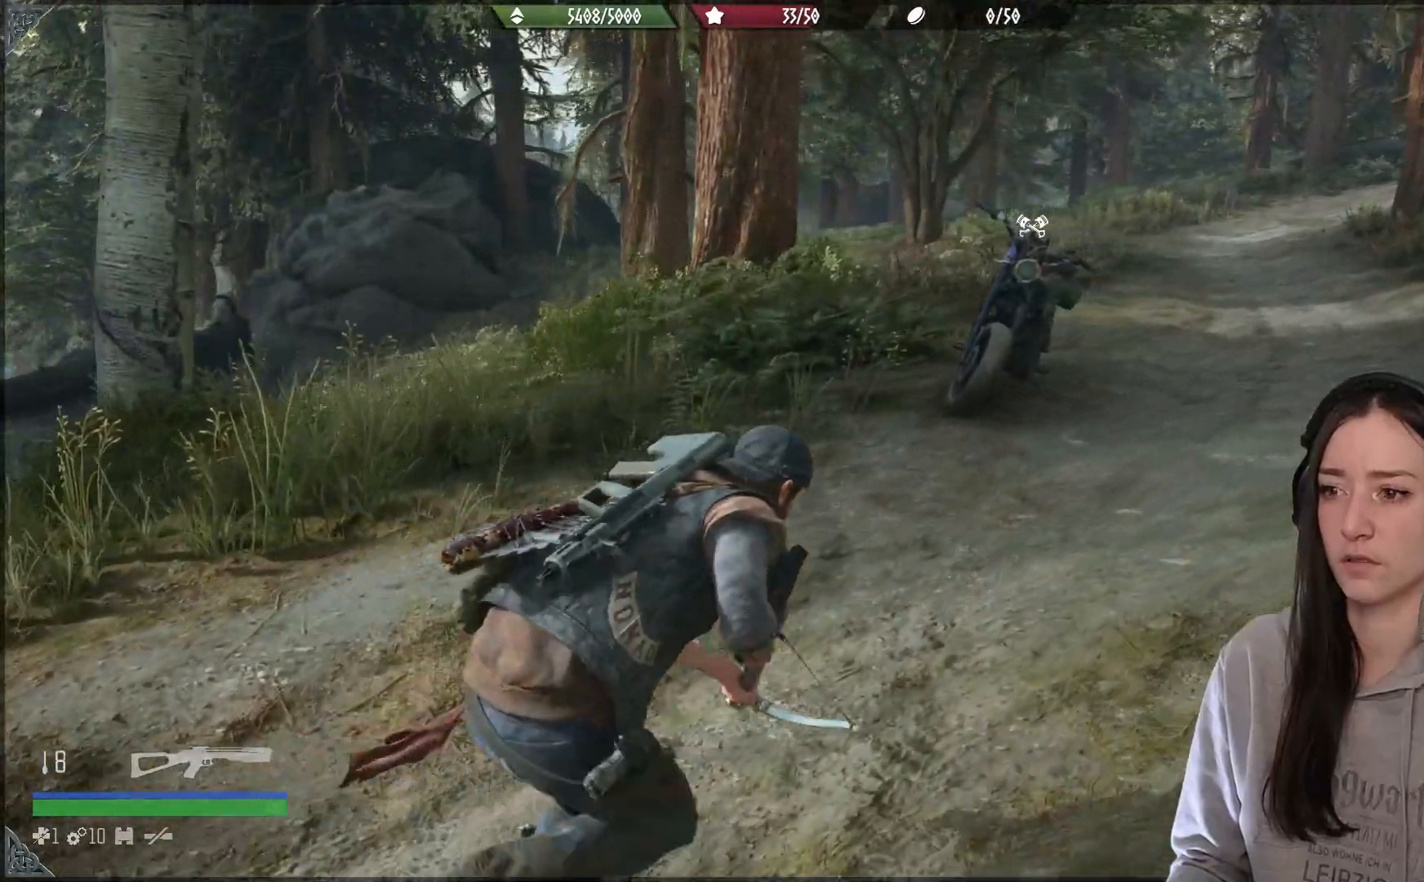
{"buttons": [], "left_stick": "up-right", "right_stick": "left", "events": [[167, "right_stick", "down-left"], [233, "right_stick", "left"]]}